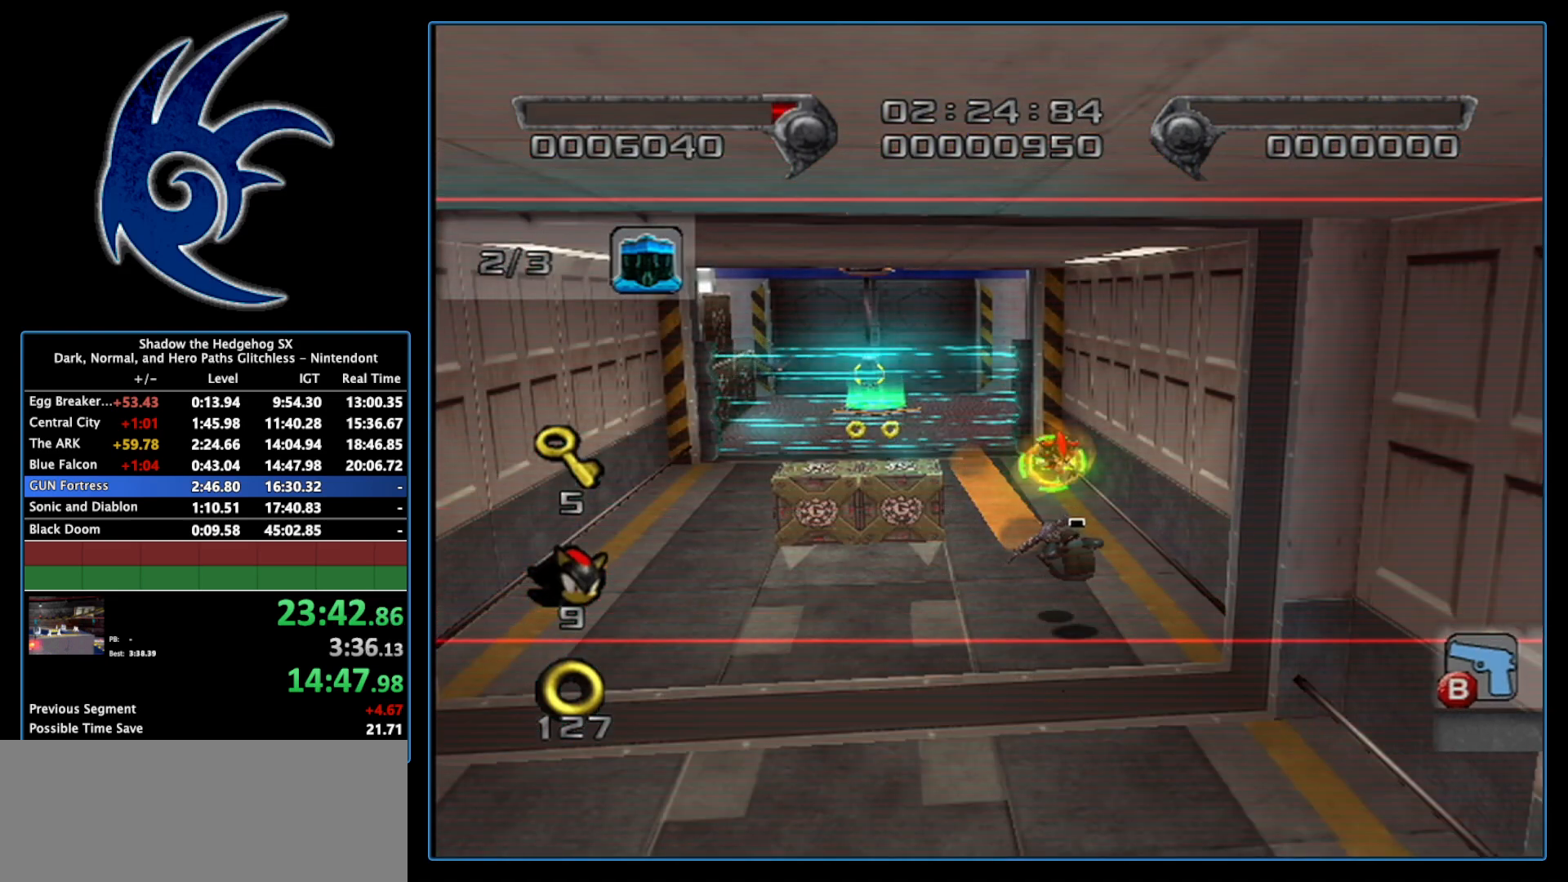
Gameplay with a controller (Nintendo layout); each line is a JSON object with the inputs held at the frame after it. "events" lists button and stick changes between this image and that frame as [ms after this image, input, new state], when the widget could be followed in between. Not read: L3 R3.
{"buttons": [], "left_stick": "down", "right_stick": "center", "events": [[150, "A", "up"]]}
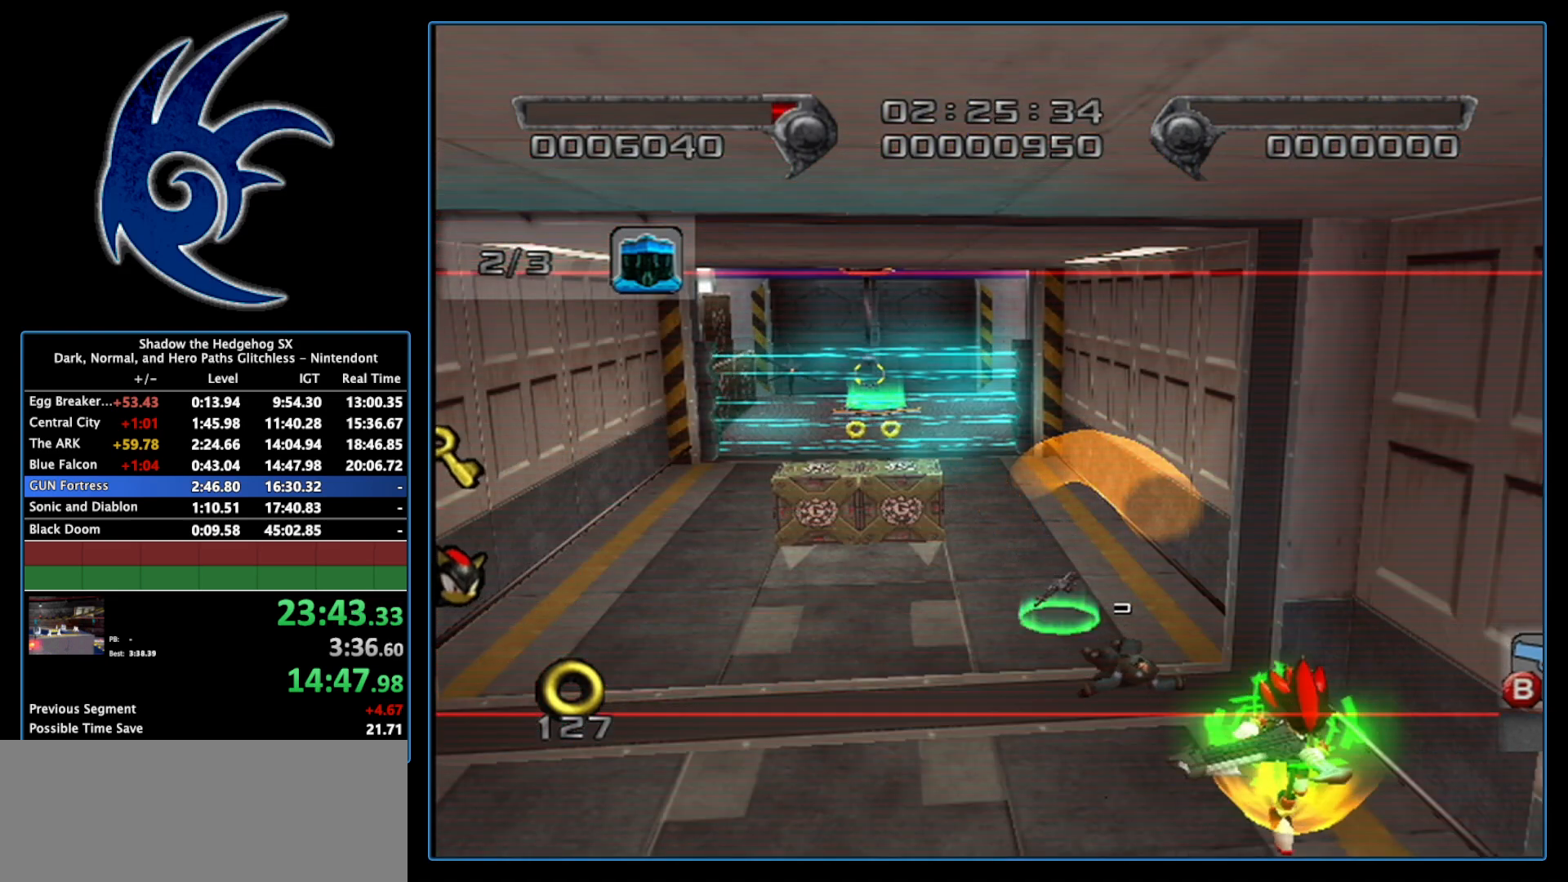
{"buttons": [], "left_stick": "down", "right_stick": "center", "events": []}
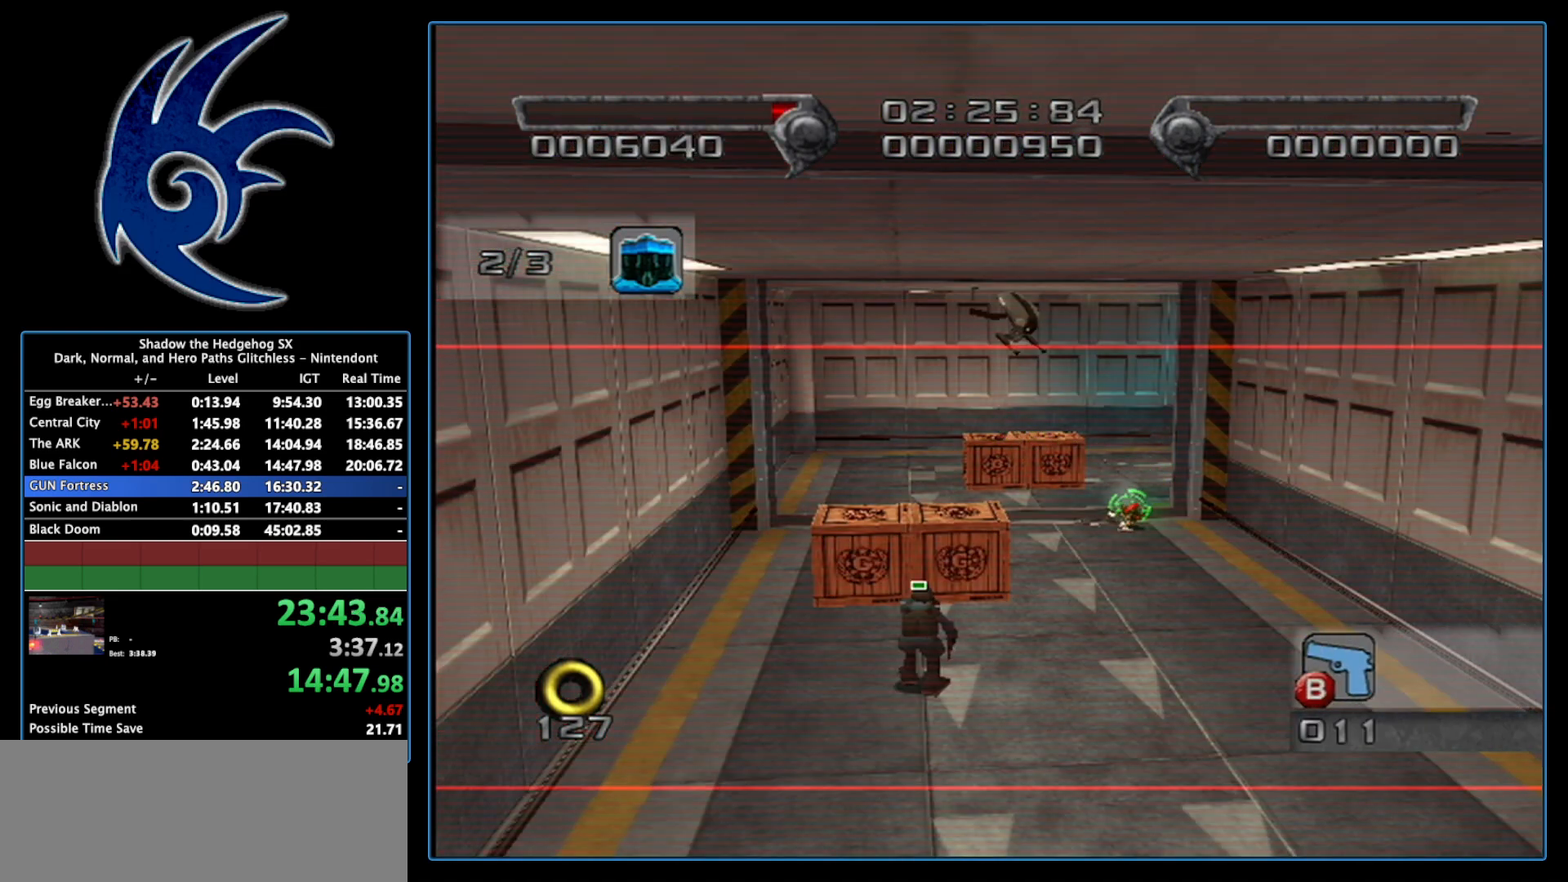
{"buttons": [], "left_stick": "down", "right_stick": "center", "events": []}
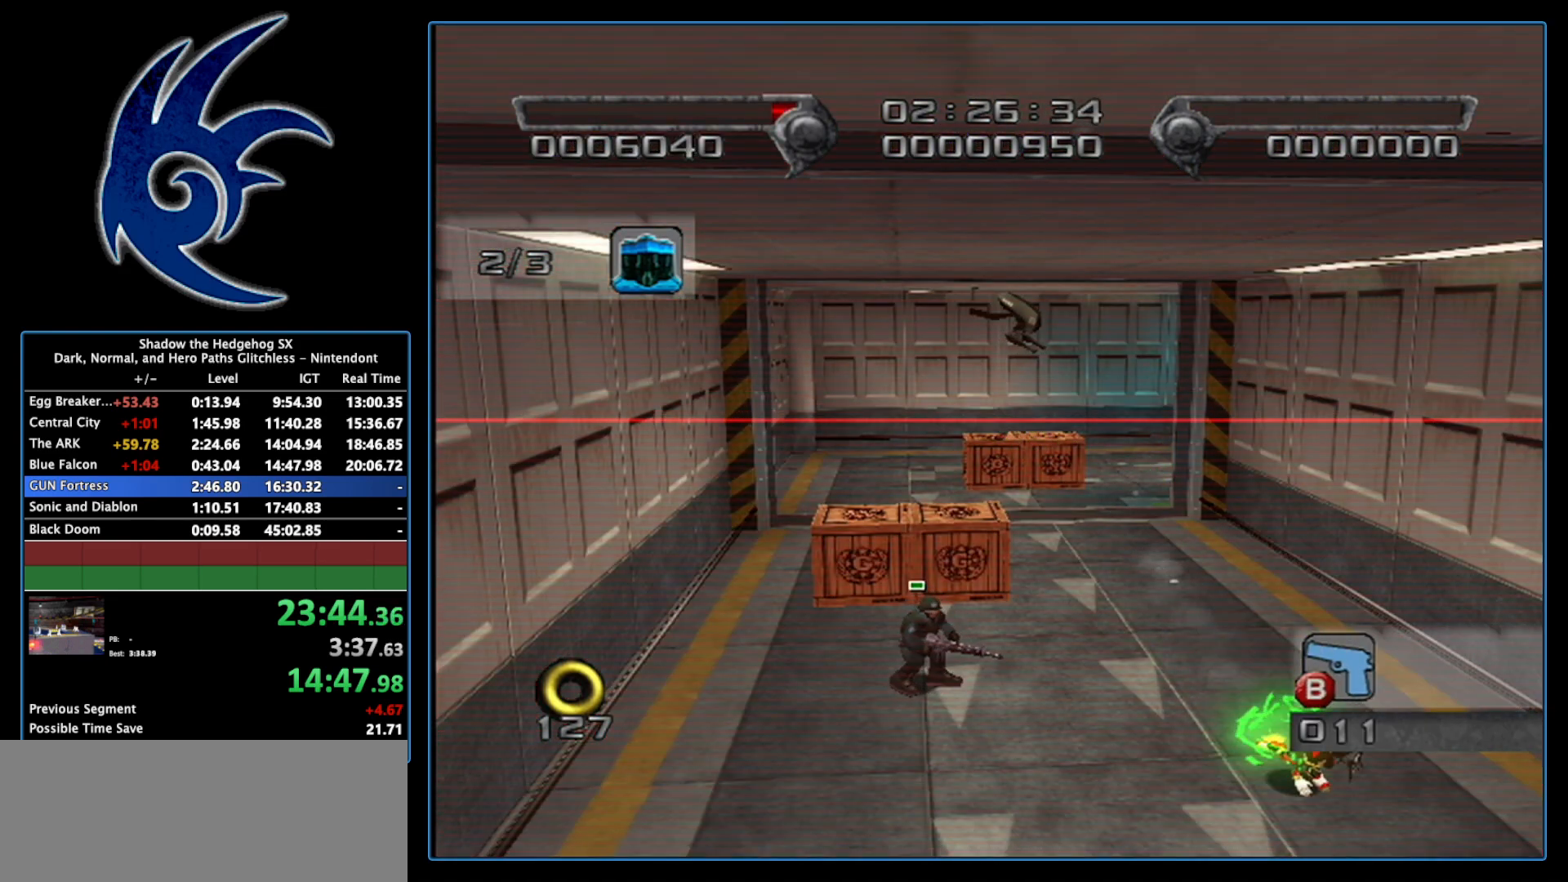
{"buttons": [], "left_stick": "down", "right_stick": "center", "events": [[167, "A", "down"], [267, "A", "up"], [433, "A", "down"], [483, "A", "up"]]}
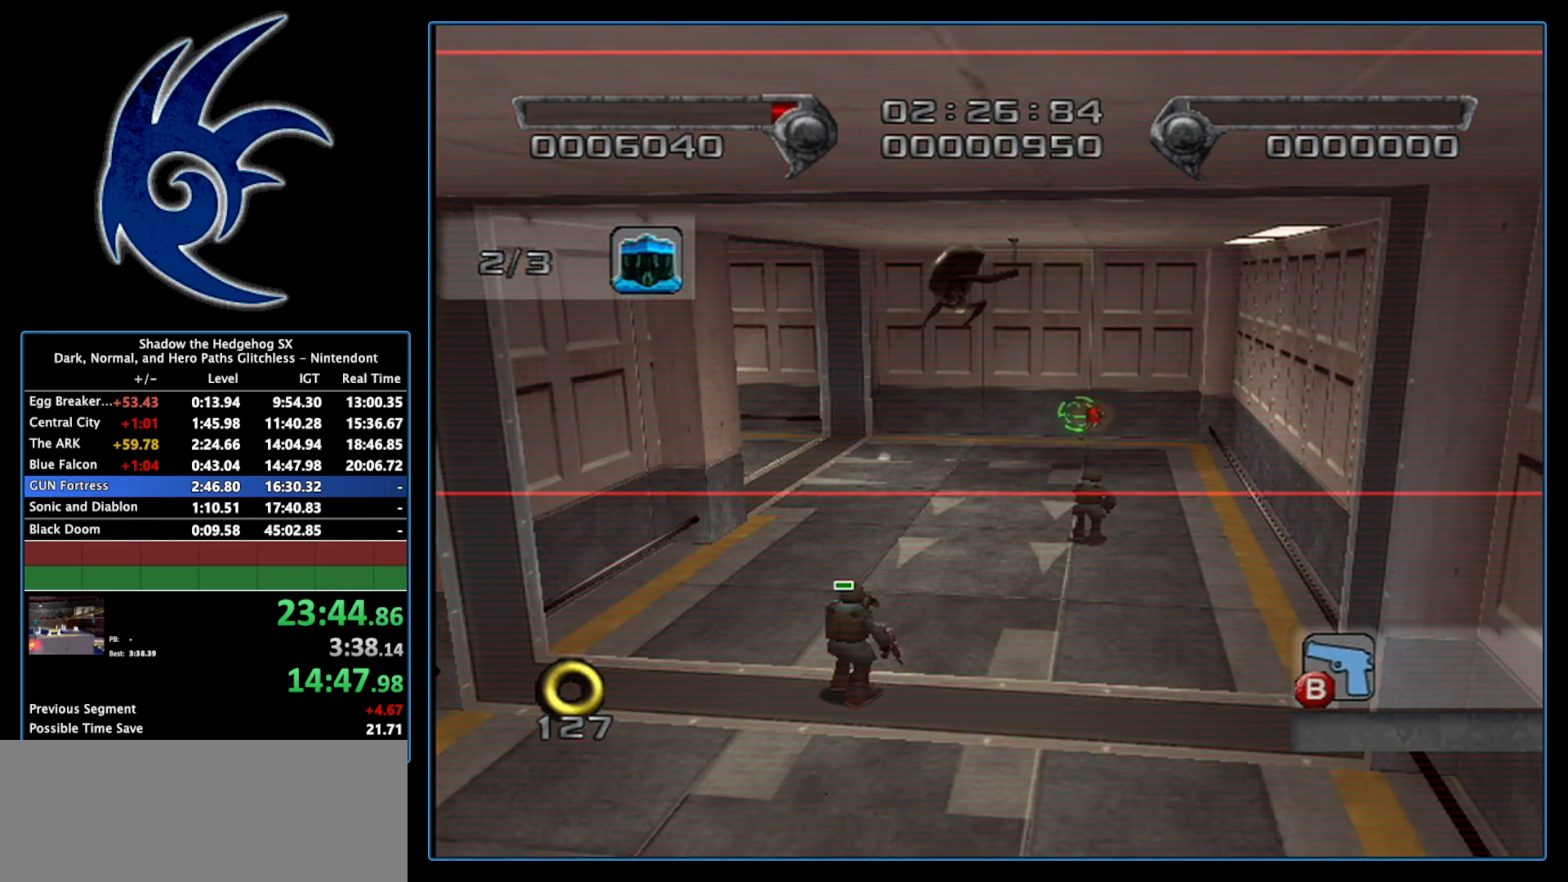
{"buttons": [], "left_stick": "down", "right_stick": "center", "events": [[367, "A", "down"], [483, "A", "up"]]}
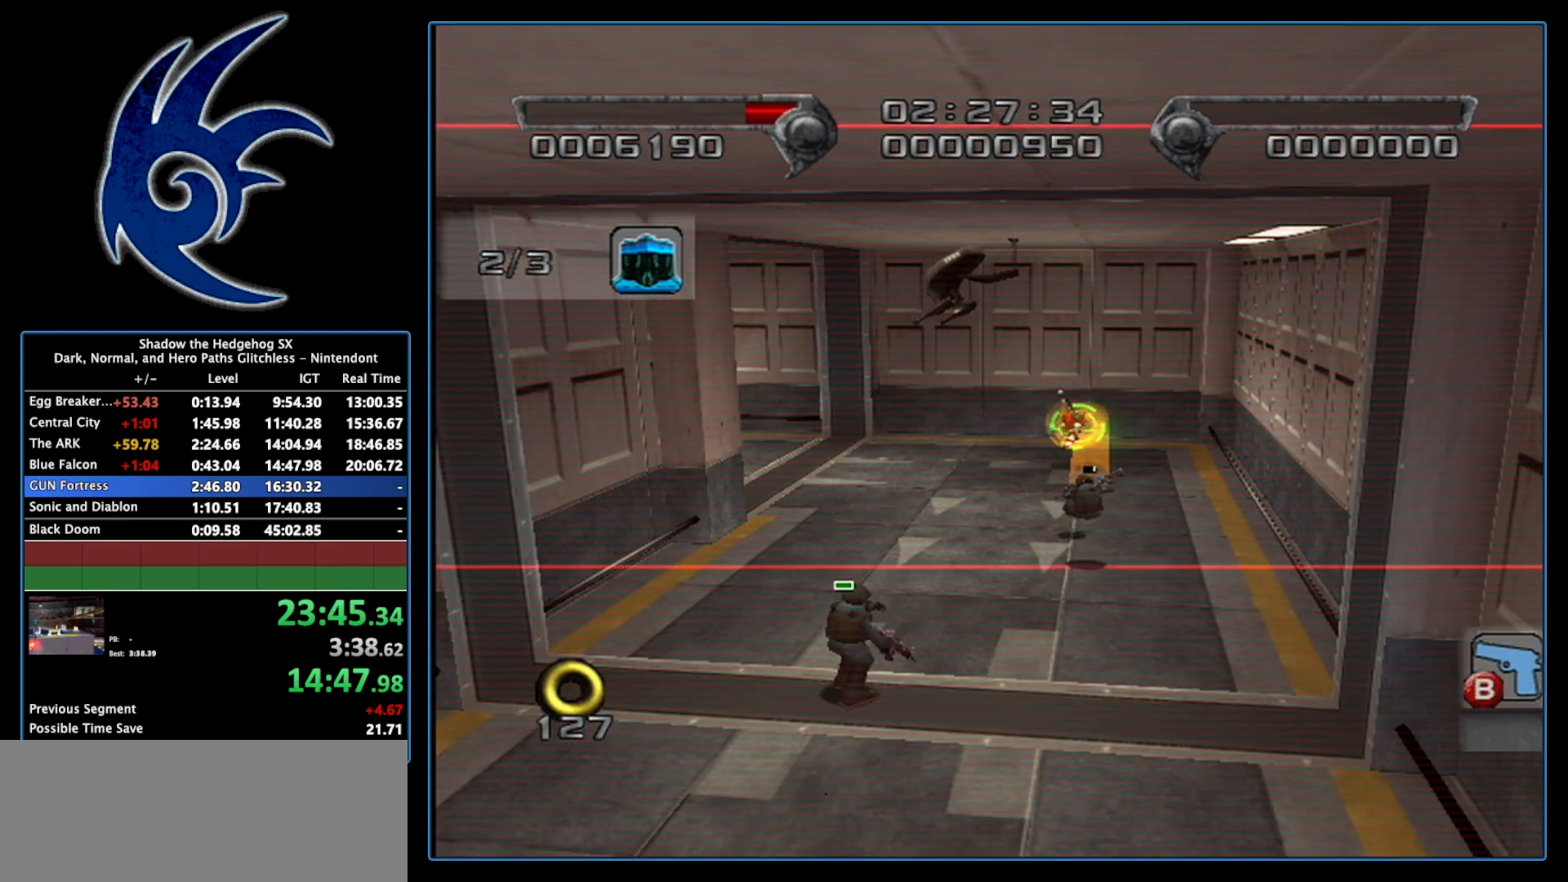
{"buttons": ["A"], "left_stick": "down", "right_stick": "center", "events": [[433, "A", "down"]]}
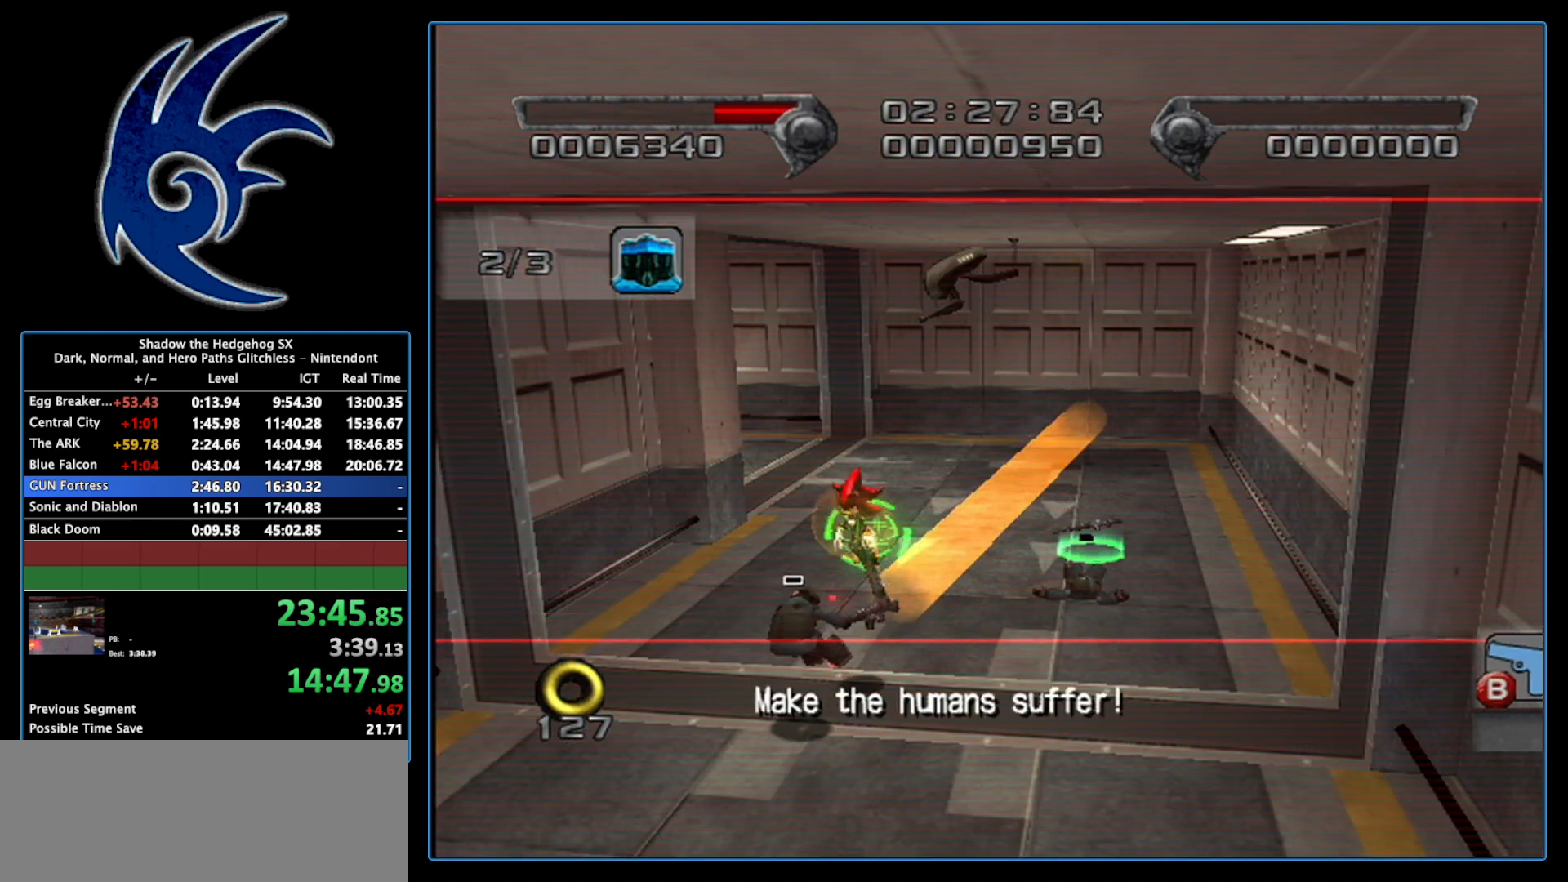
{"buttons": [], "left_stick": "down", "right_stick": "center", "events": [[17, "A", "up"], [117, "A", "down"], [150, "A", "up"]]}
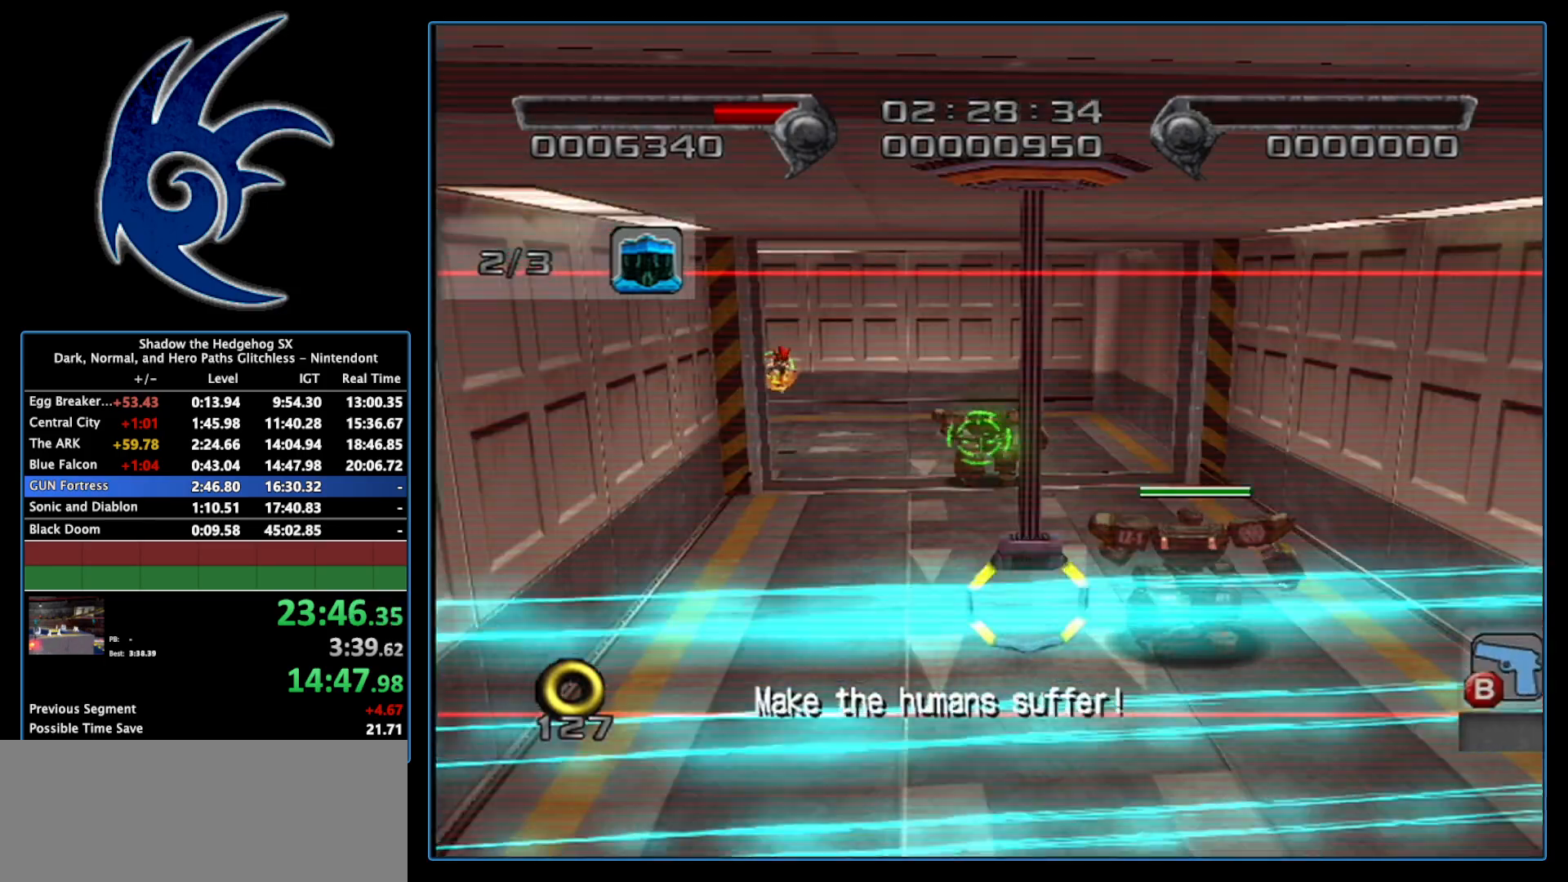
{"buttons": [], "left_stick": "down", "right_stick": "center", "events": []}
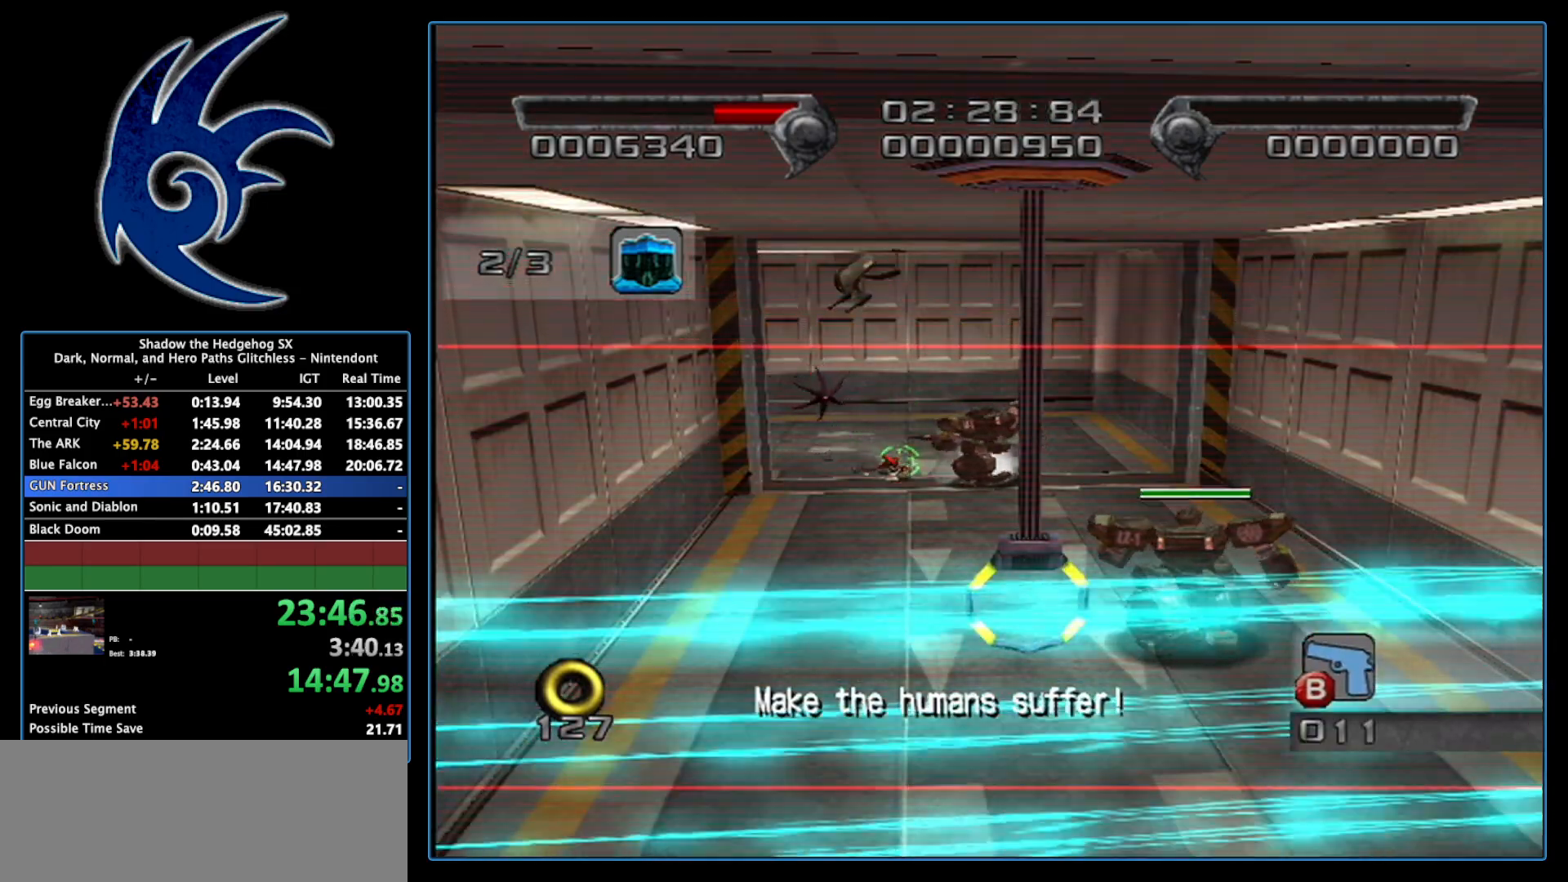
{"buttons": ["A"], "left_stick": "down", "right_stick": "center", "events": [[183, "left_stick", "down-right"], [433, "A", "down"], [483, "left_stick", "down"]]}
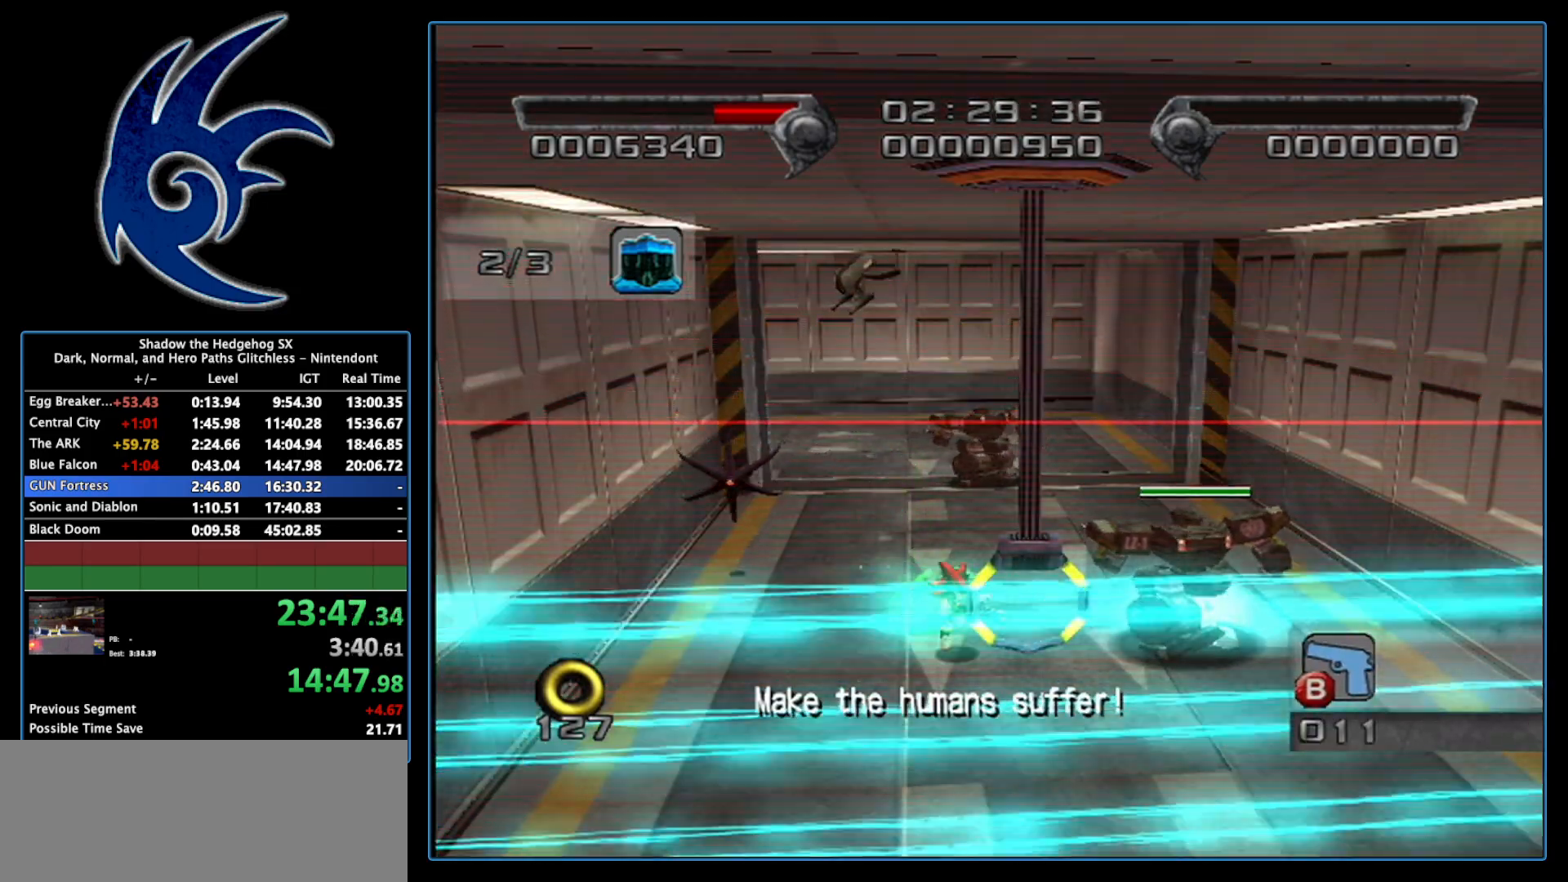
{"buttons": [], "left_stick": "center", "right_stick": "center", "events": [[300, "left_stick", "down-left"], [400, "A", "up"], [400, "left_stick", "center"]]}
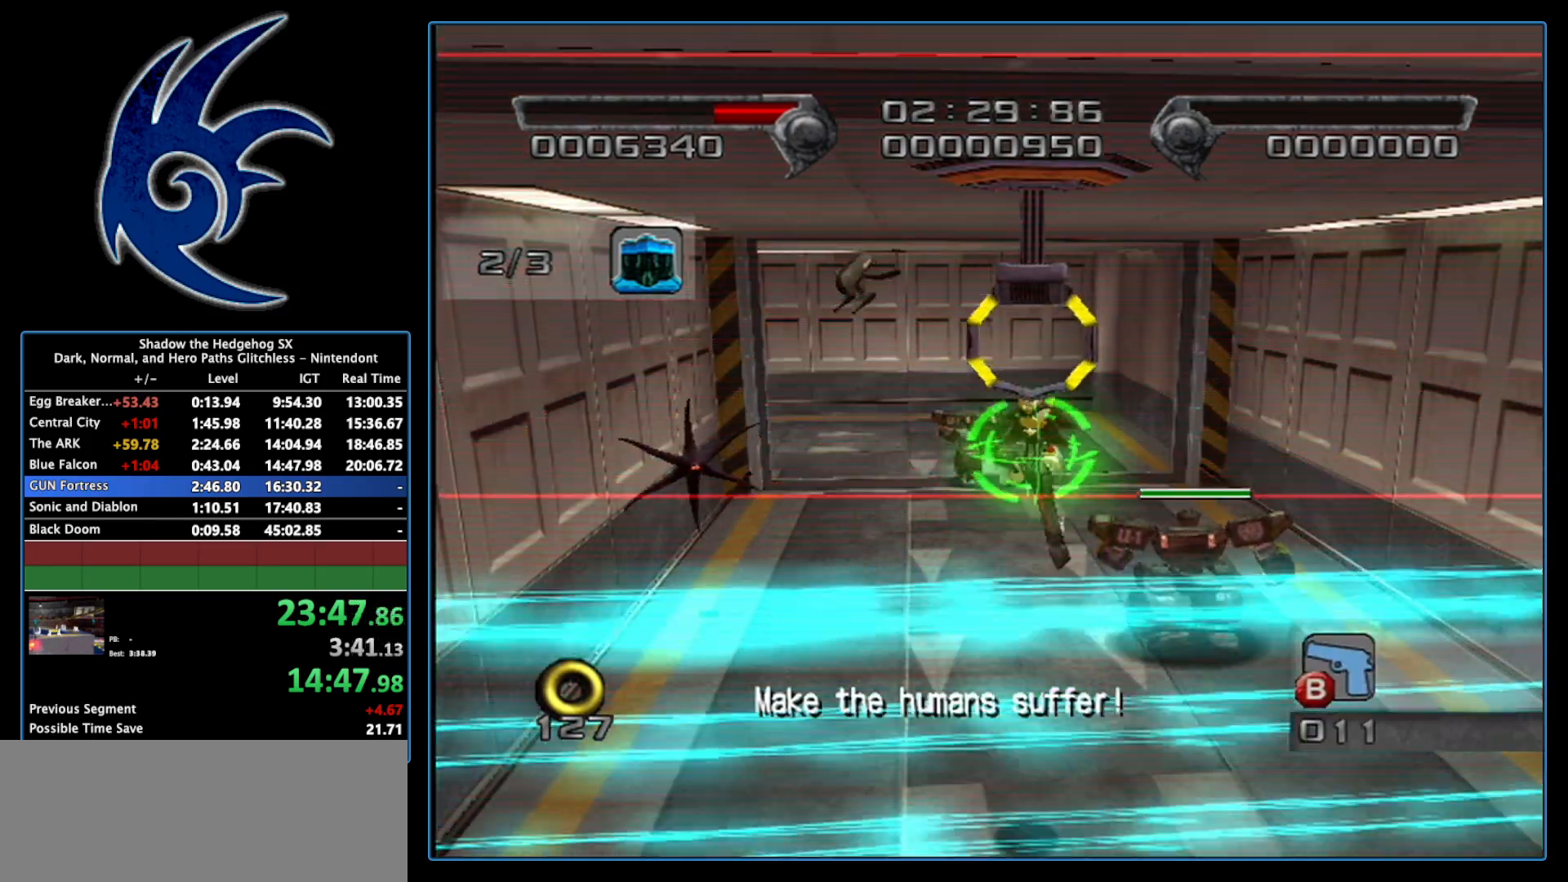
{"buttons": [], "left_stick": "right", "right_stick": "center", "events": [[50, "A", "down"], [83, "left_stick", "up-right"], [150, "A", "up"], [467, "left_stick", "right"]]}
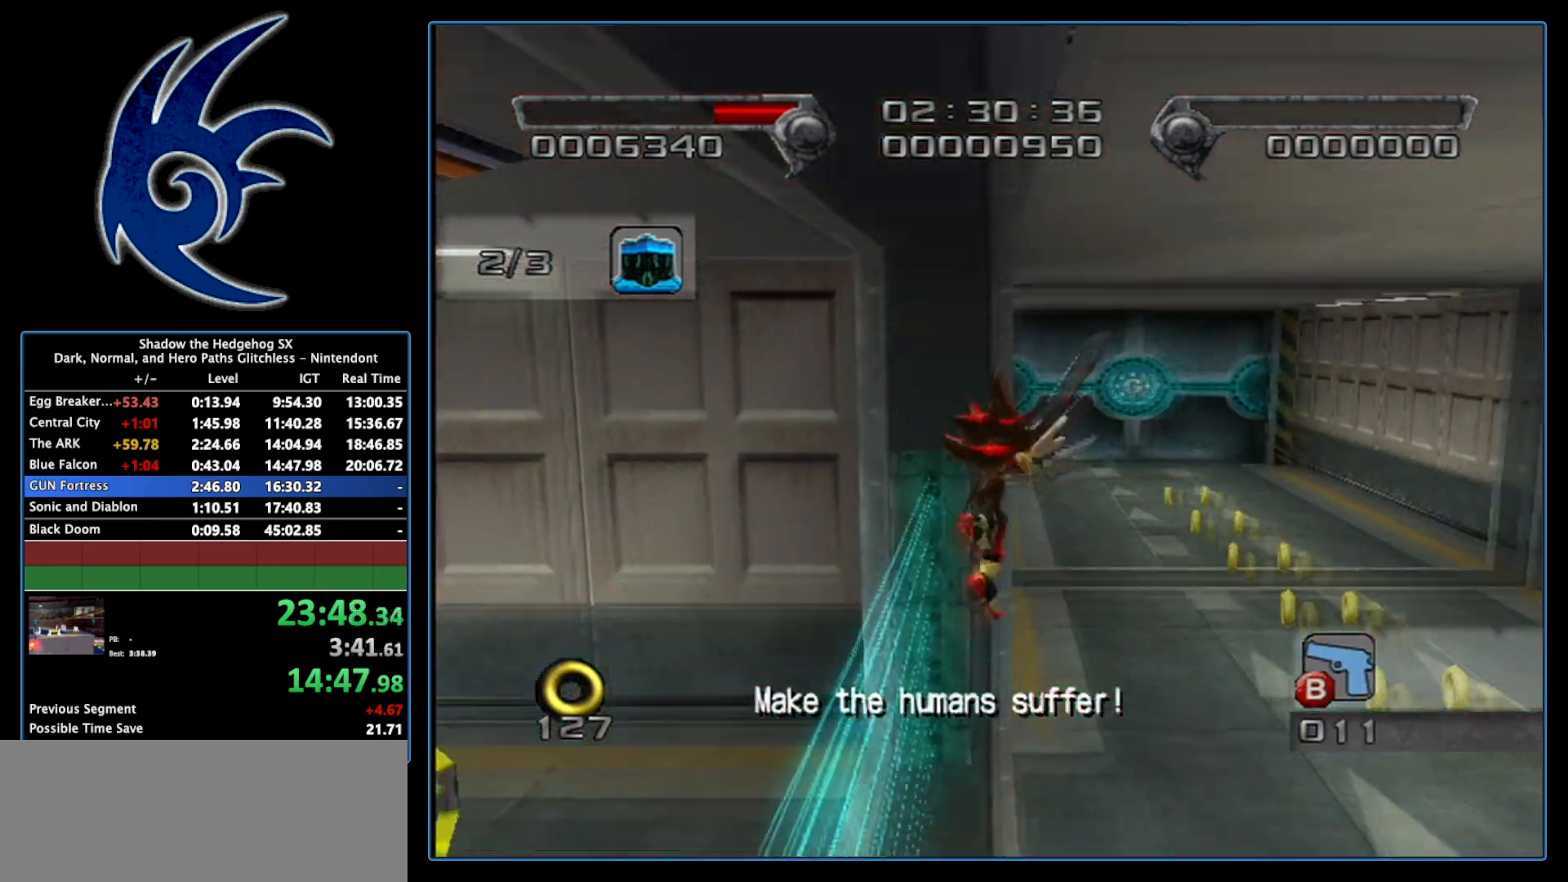
{"buttons": [], "left_stick": "up-right", "right_stick": "center", "events": [[200, "left_stick", "up-right"]]}
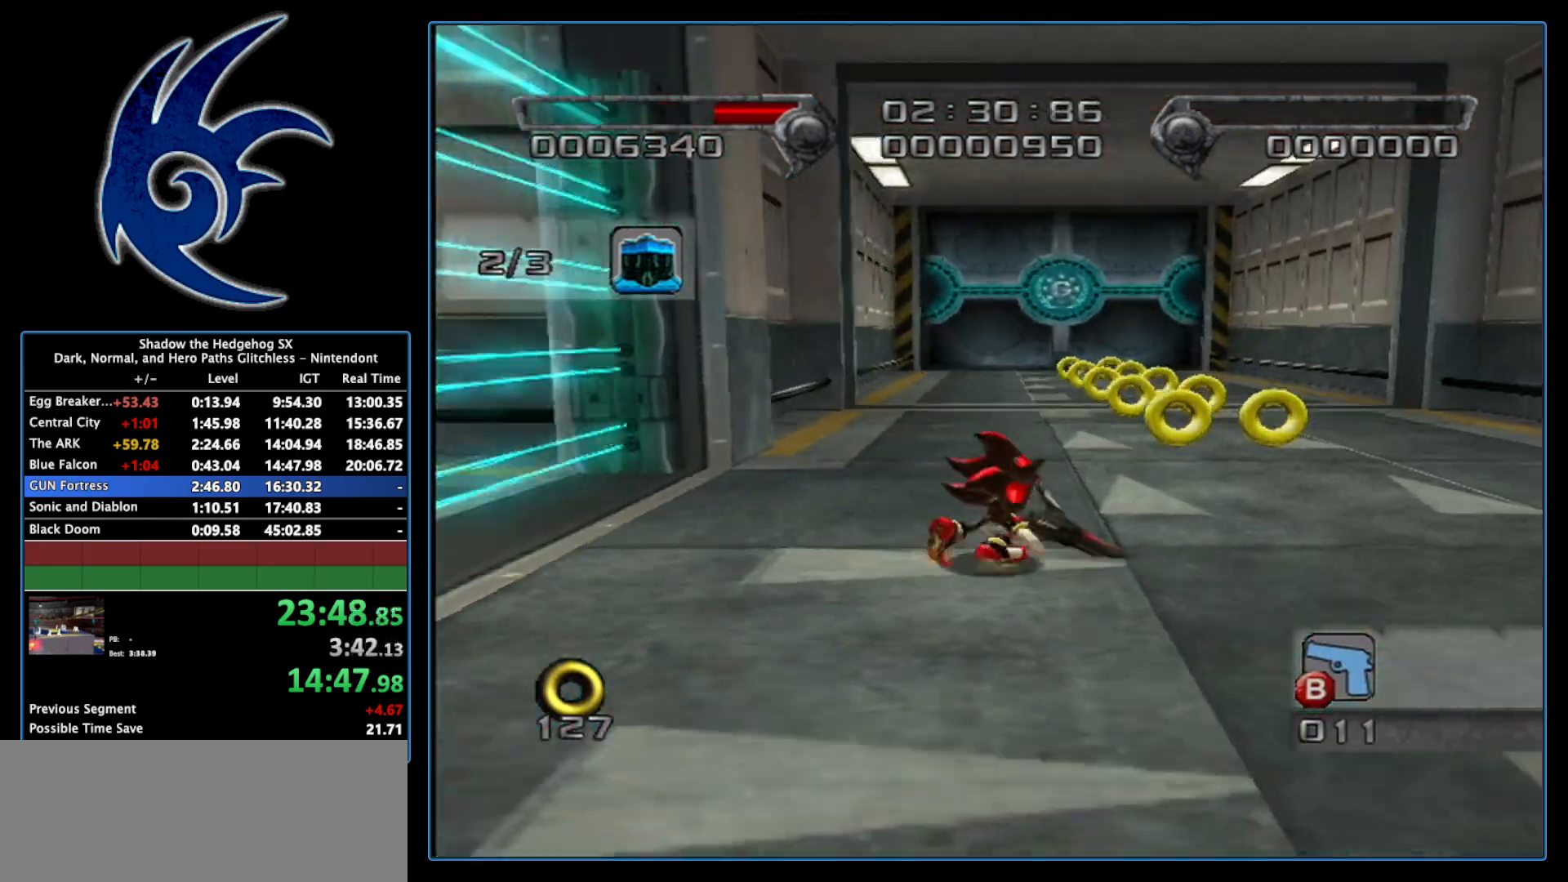
{"buttons": [], "left_stick": "up", "right_stick": "center", "events": [[83, "left_stick", "up"], [117, "X", "down"], [233, "X", "up"]]}
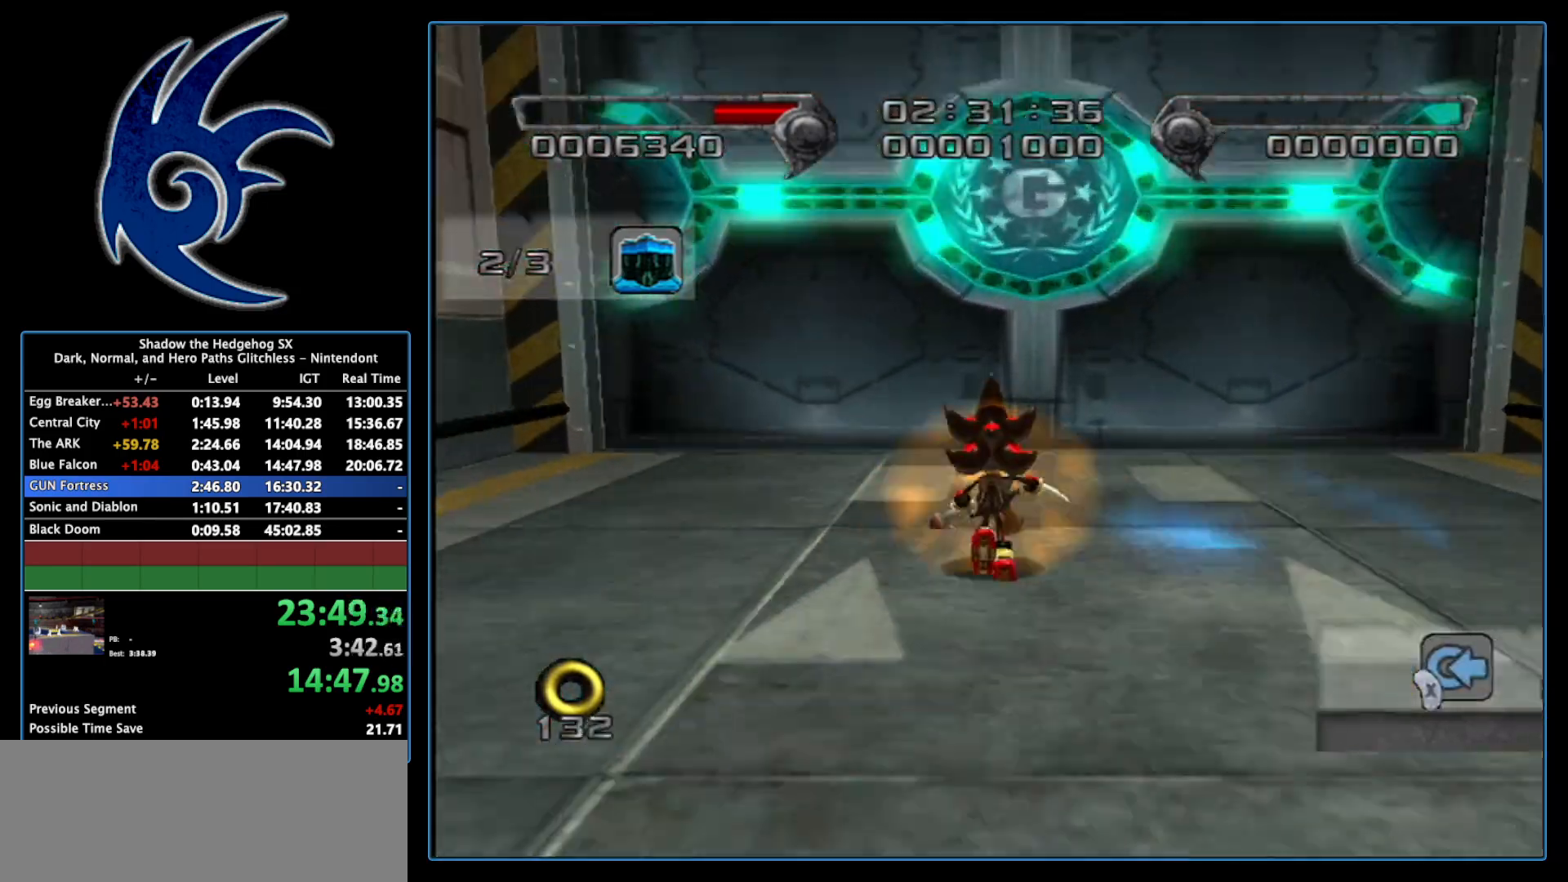
{"buttons": [], "left_stick": "up", "right_stick": "center", "events": [[50, "A", "down"], [83, "left_stick", "center"], [117, "A", "up"], [267, "left_stick", "up"]]}
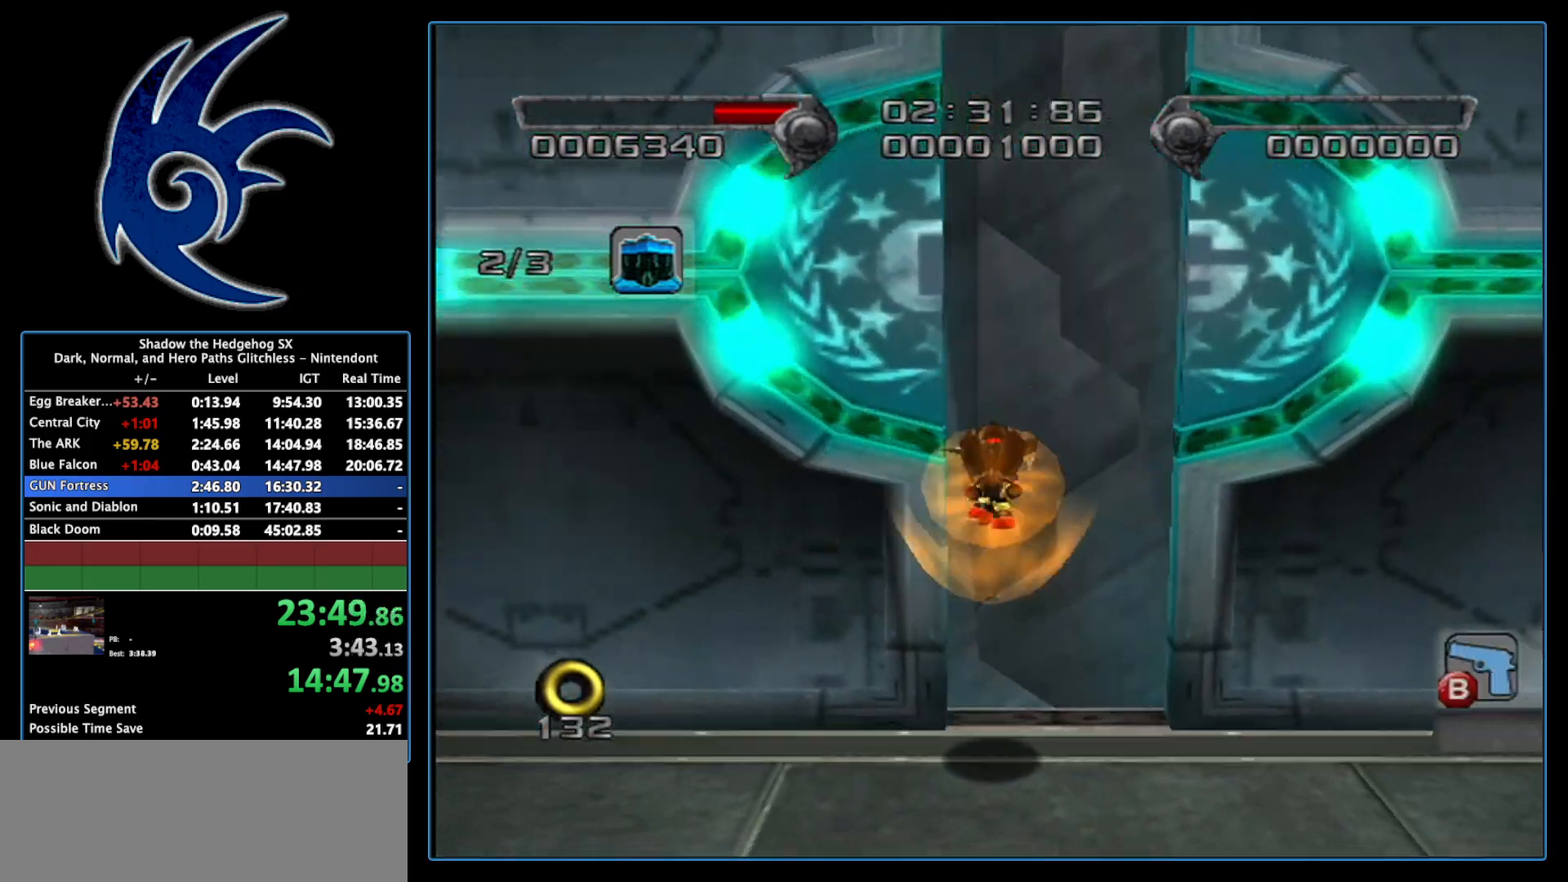
{"buttons": [], "left_stick": "up", "right_stick": "center", "events": [[83, "A", "down"], [150, "A", "up"]]}
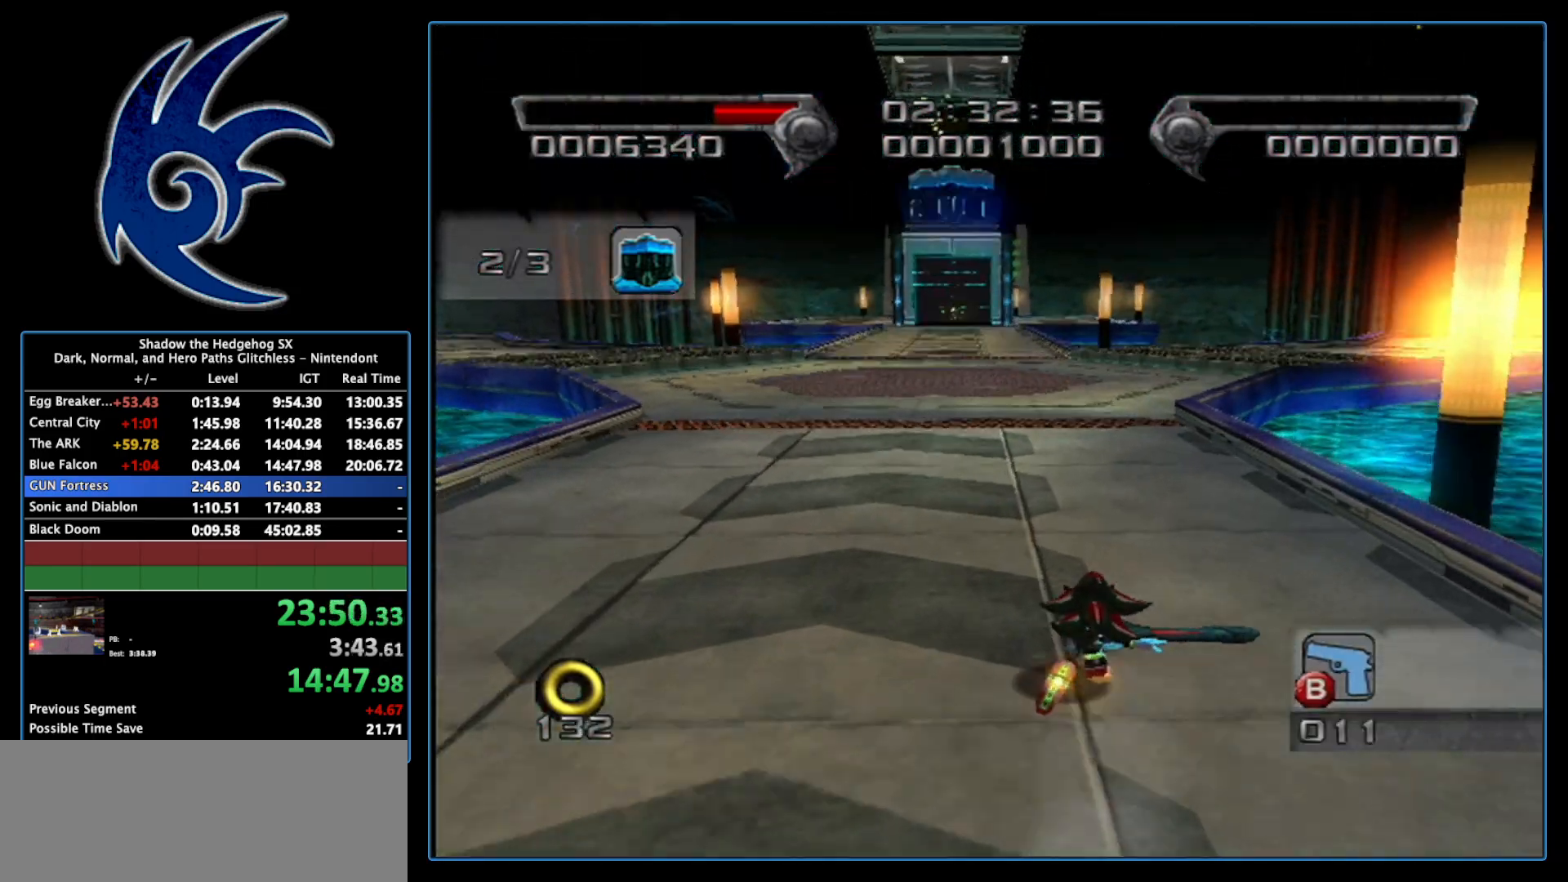
{"buttons": [], "left_stick": "up", "right_stick": "center", "events": [[300, "left_stick", "up-right"], [400, "left_stick", "up"]]}
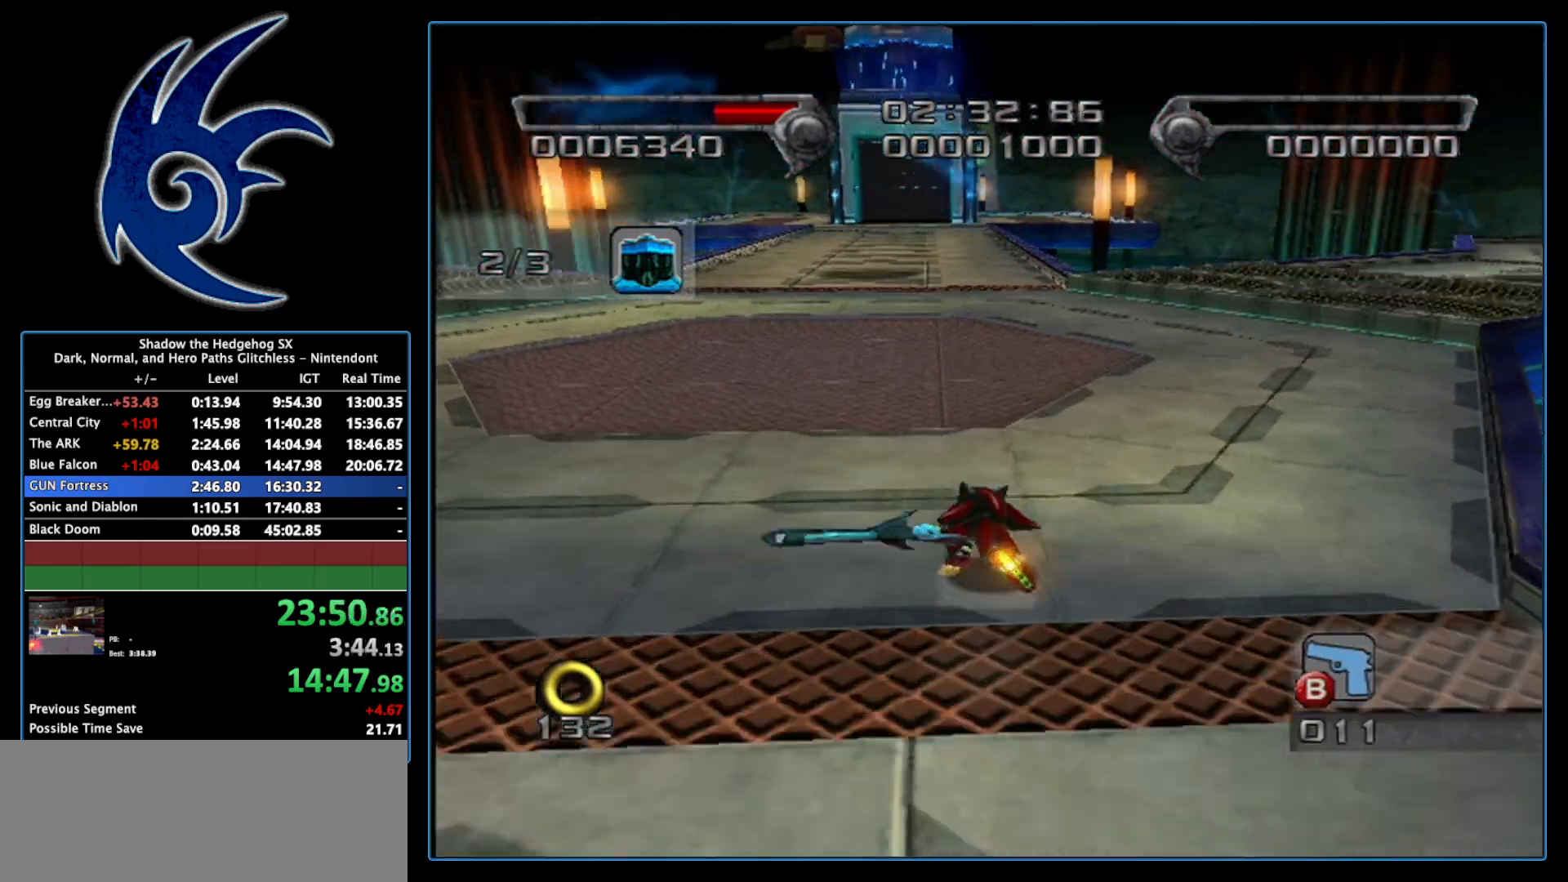
{"buttons": [], "left_stick": "up", "right_stick": "center", "events": []}
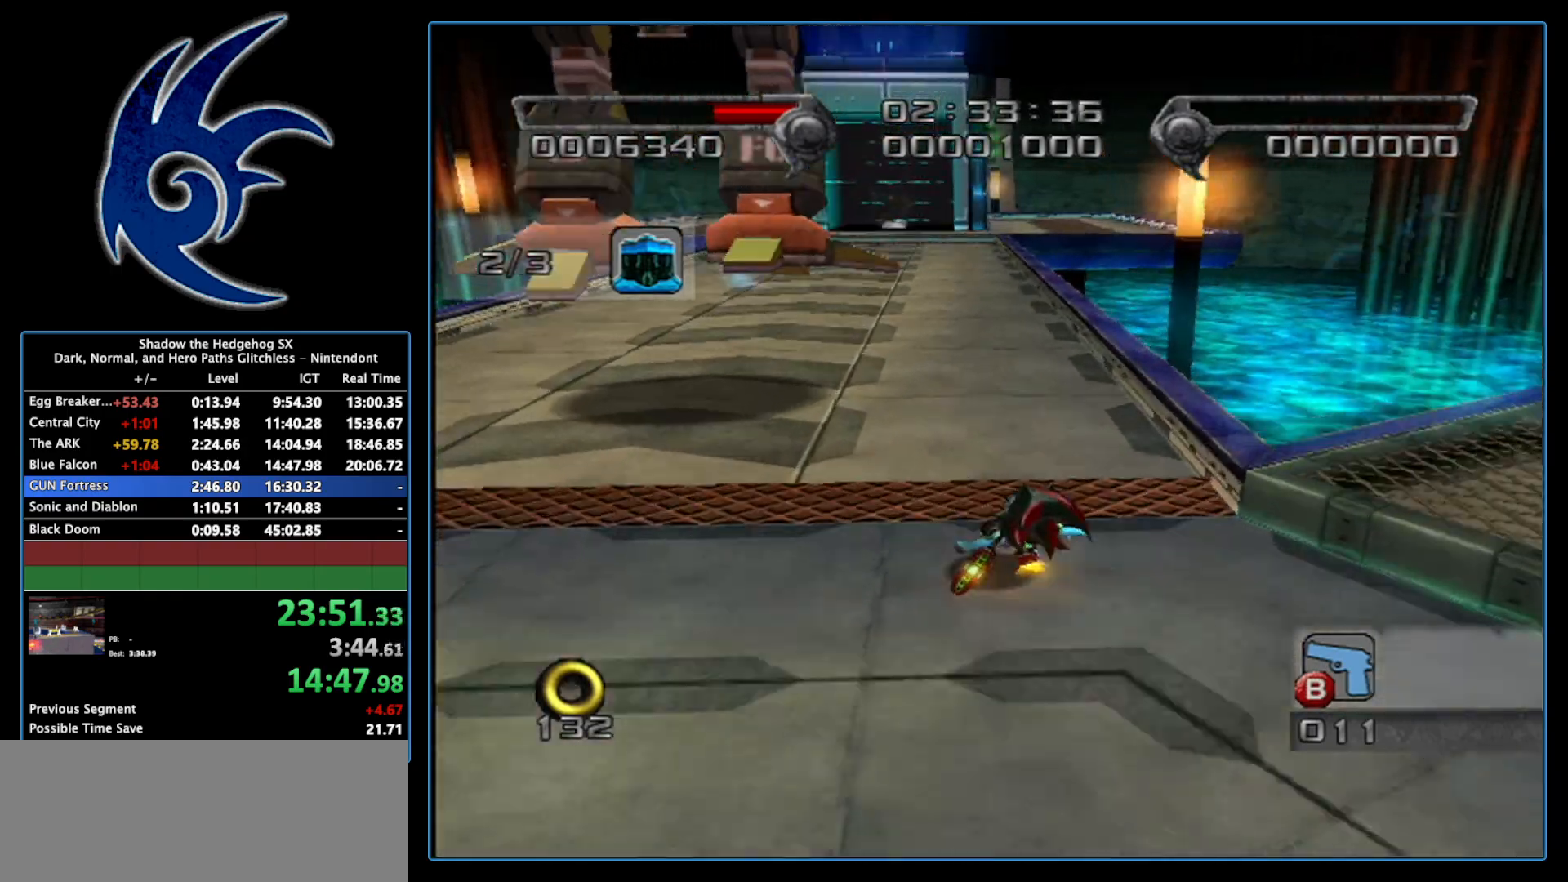
{"buttons": [], "left_stick": "up", "right_stick": "center", "events": []}
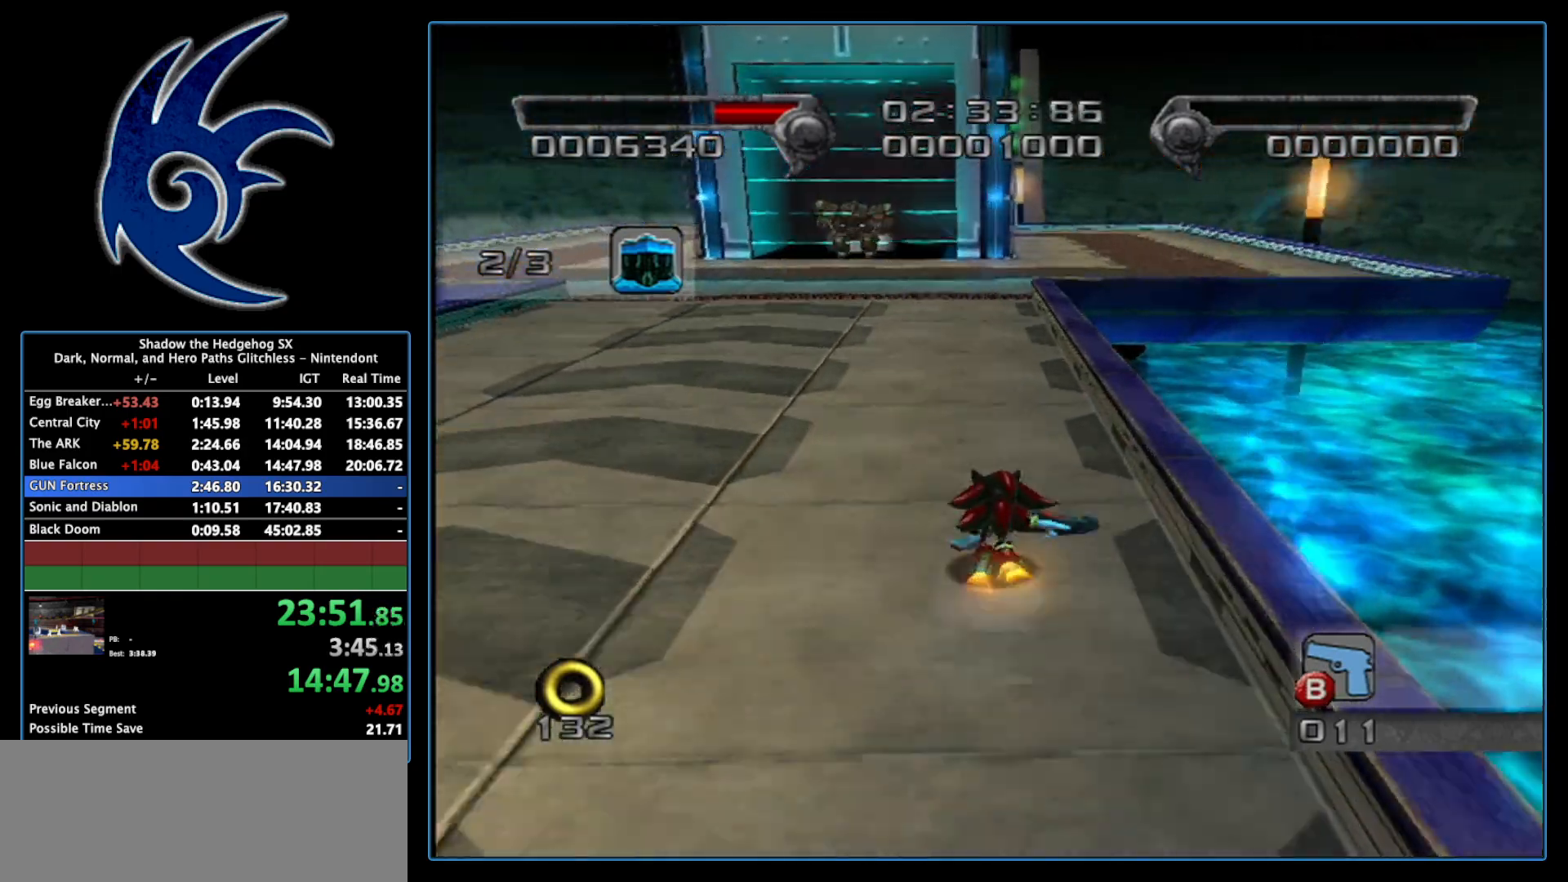
{"buttons": [], "left_stick": "up-left", "right_stick": "center", "events": [[17, "left_stick", "up-right"], [300, "left_stick", "up"], [400, "left_stick", "up-left"]]}
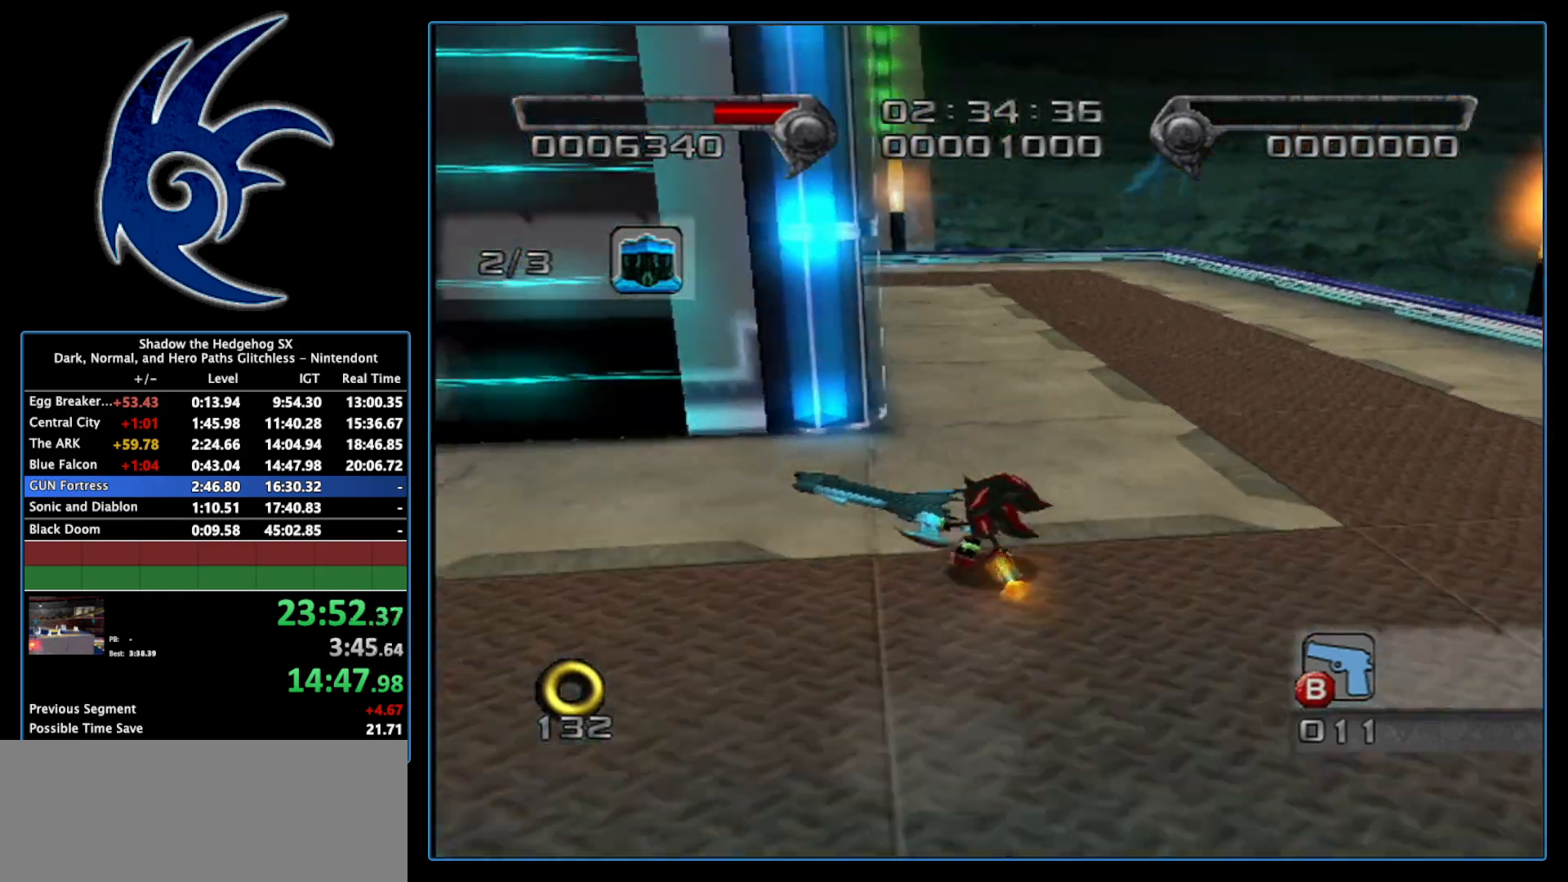
{"buttons": [], "left_stick": "up", "right_stick": "center", "events": [[333, "B", "down"], [333, "left_stick", "up"], [450, "B", "up"]]}
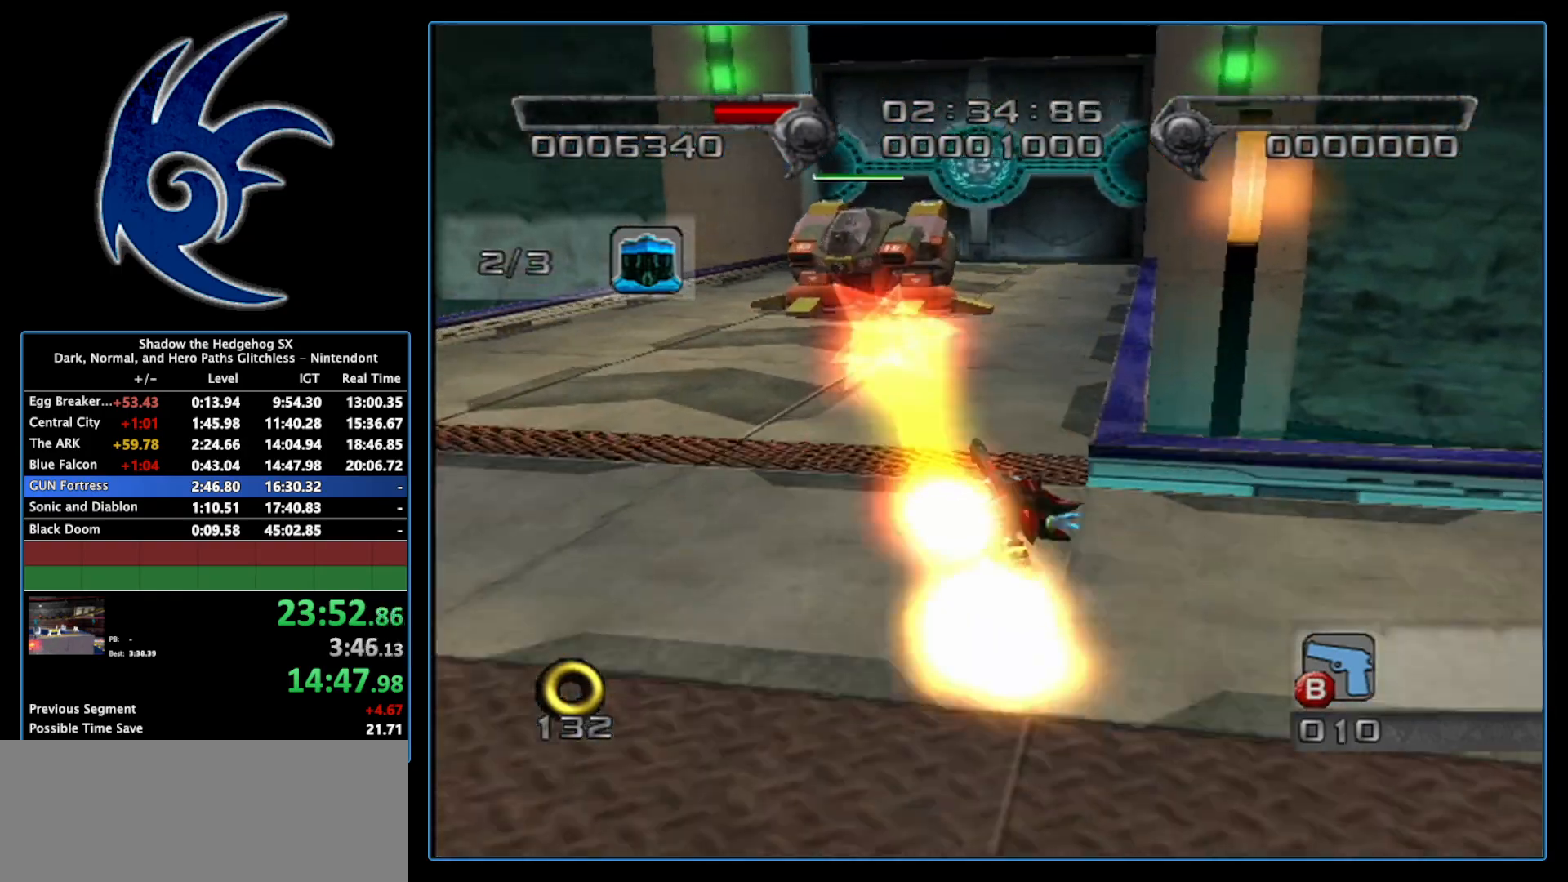
{"buttons": [], "left_stick": "down", "right_stick": "center", "events": [[183, "left_stick", "center"], [300, "left_stick", "down"]]}
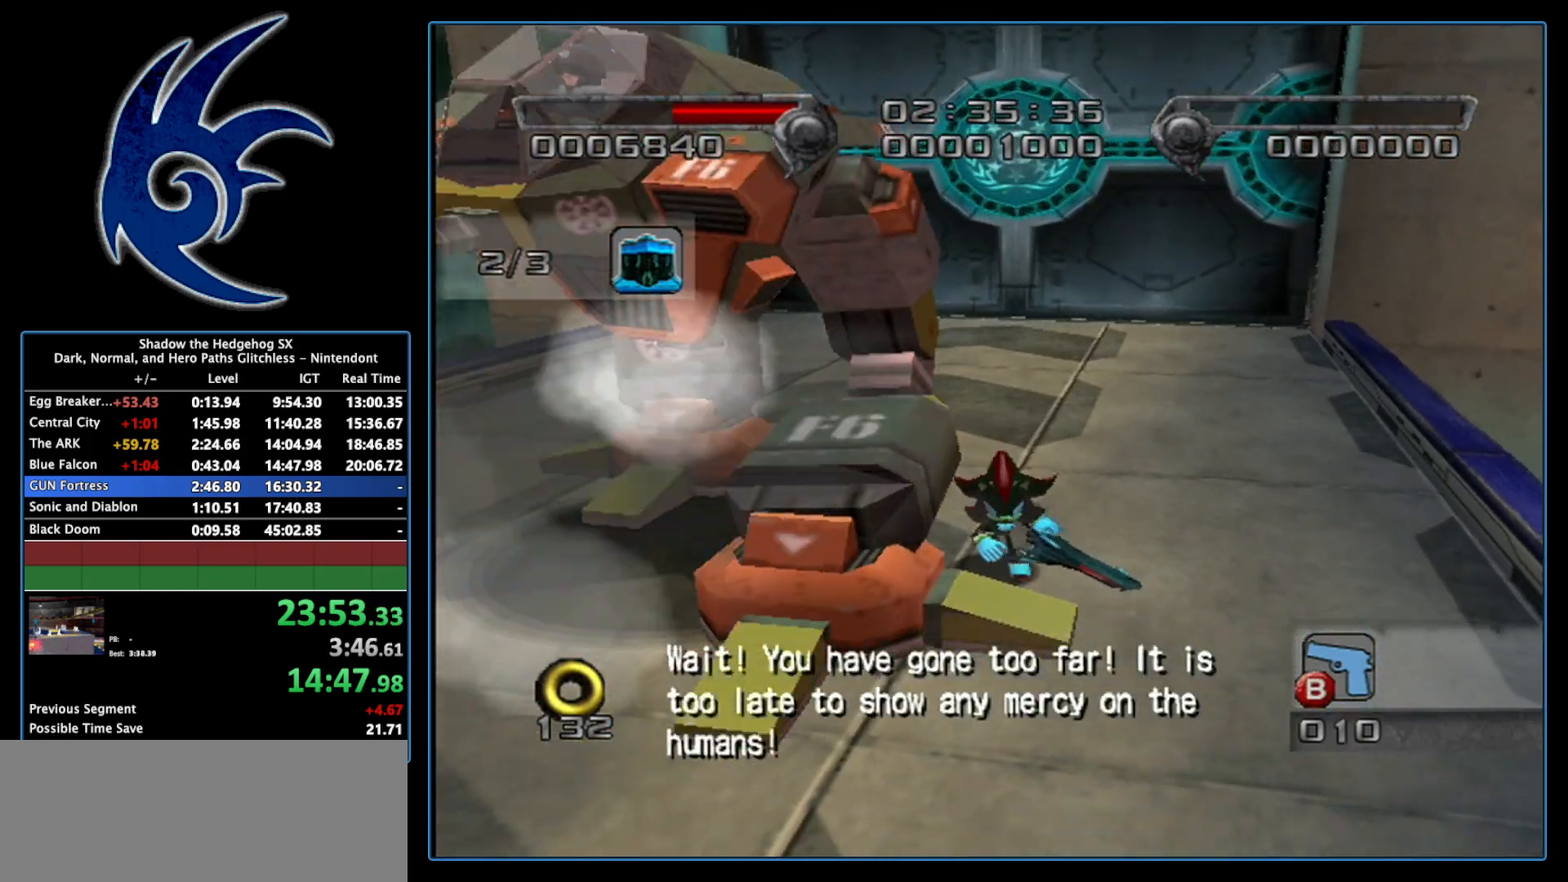
{"buttons": ["B"], "left_stick": "center", "right_stick": "center", "events": [[17, "B", "down"], [83, "left_stick", "center"], [150, "B", "up"], [483, "B", "down"]]}
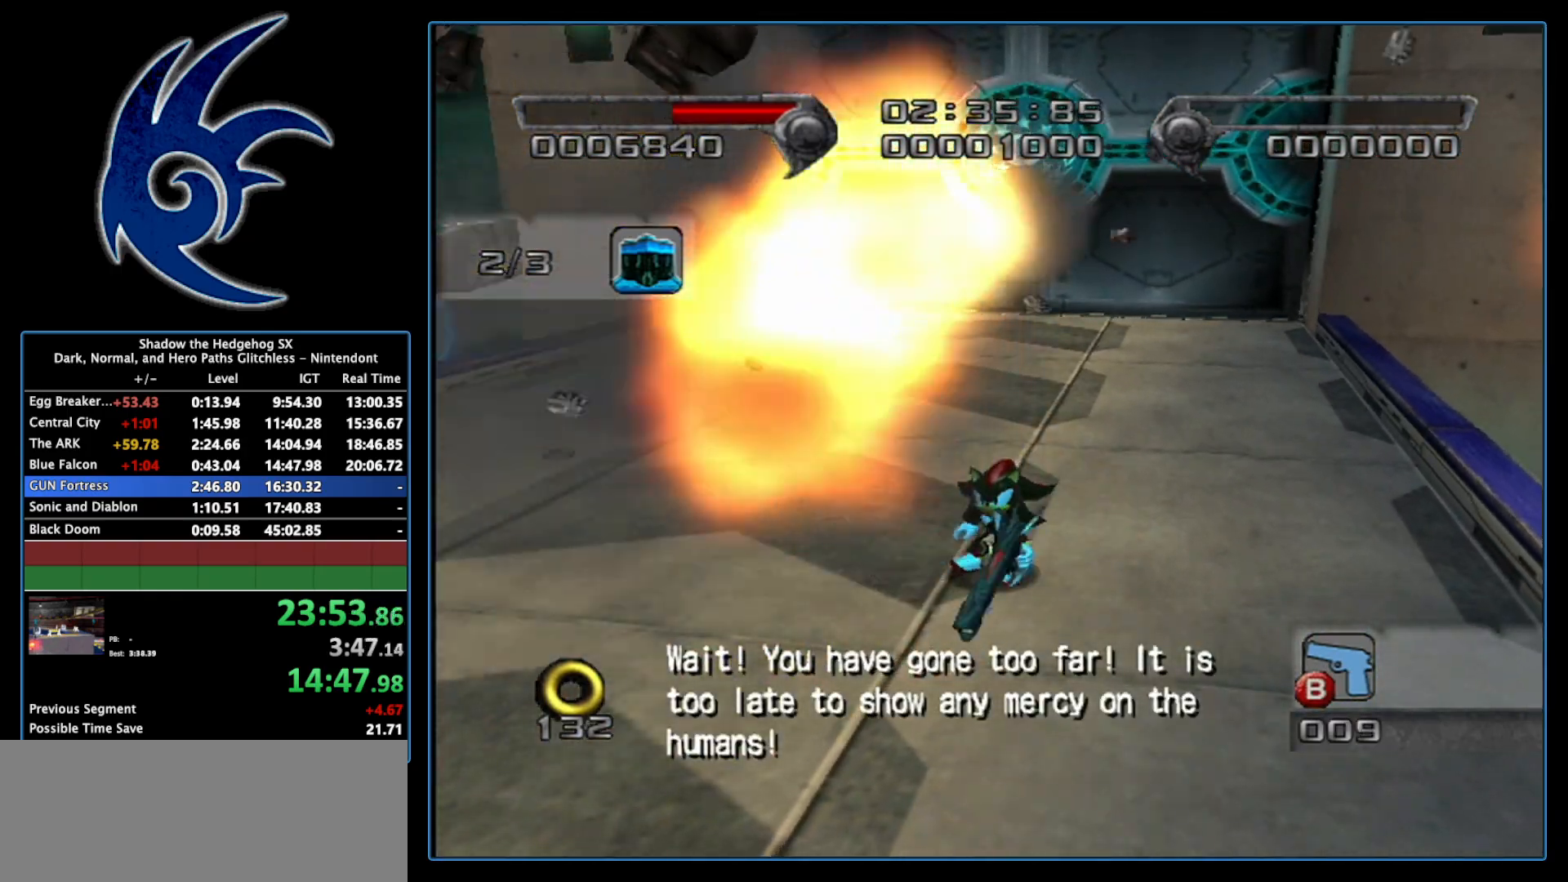
{"buttons": [], "left_stick": "center", "right_stick": "center", "events": [[183, "B", "up"]]}
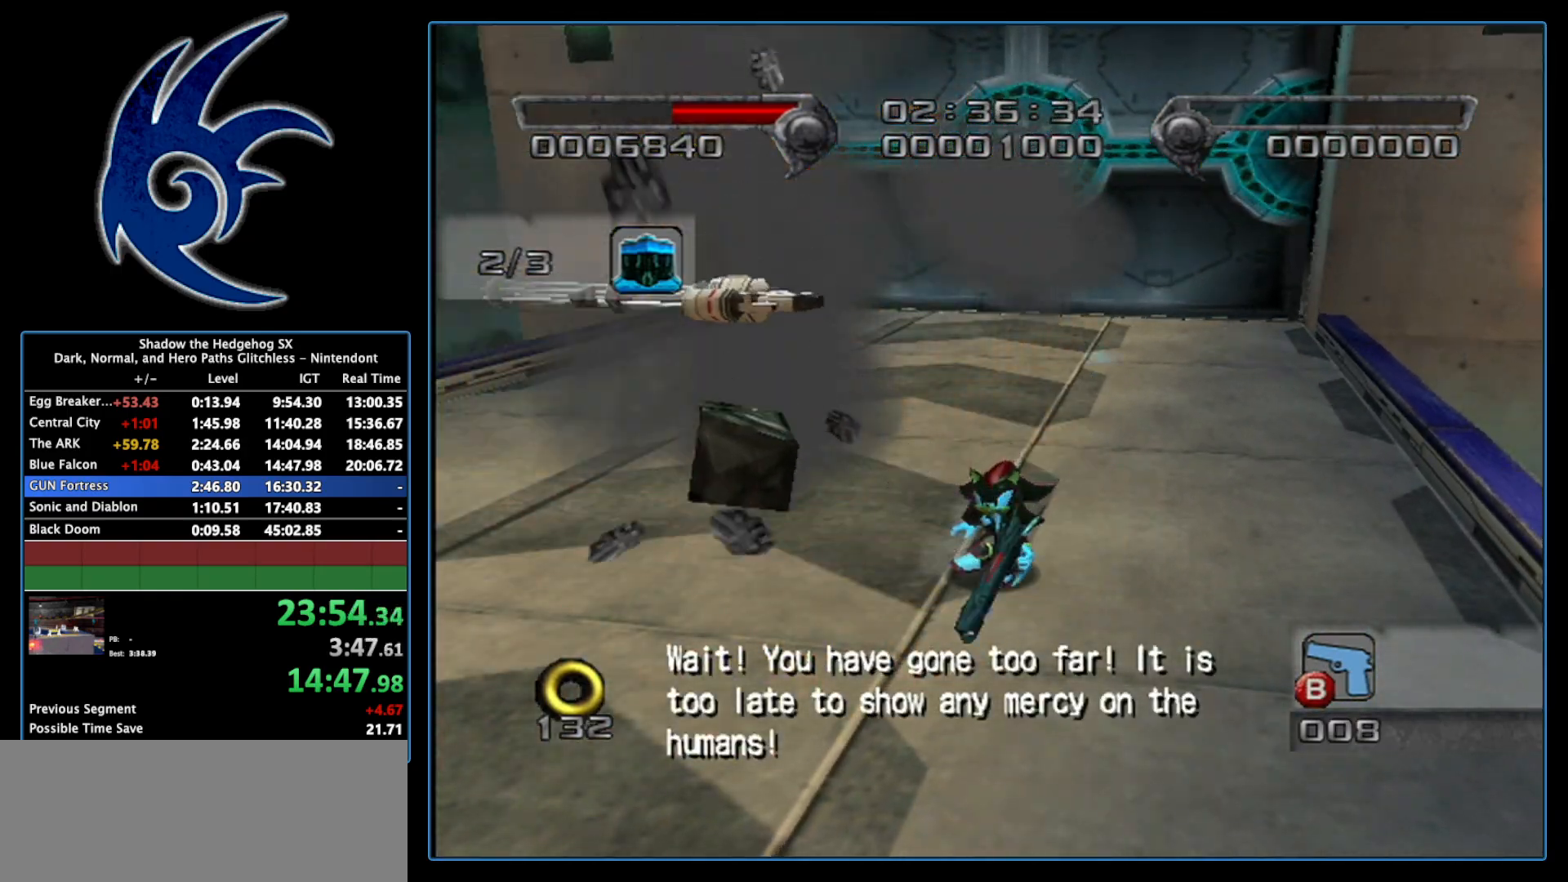
{"buttons": [], "left_stick": "center", "right_stick": "center", "events": []}
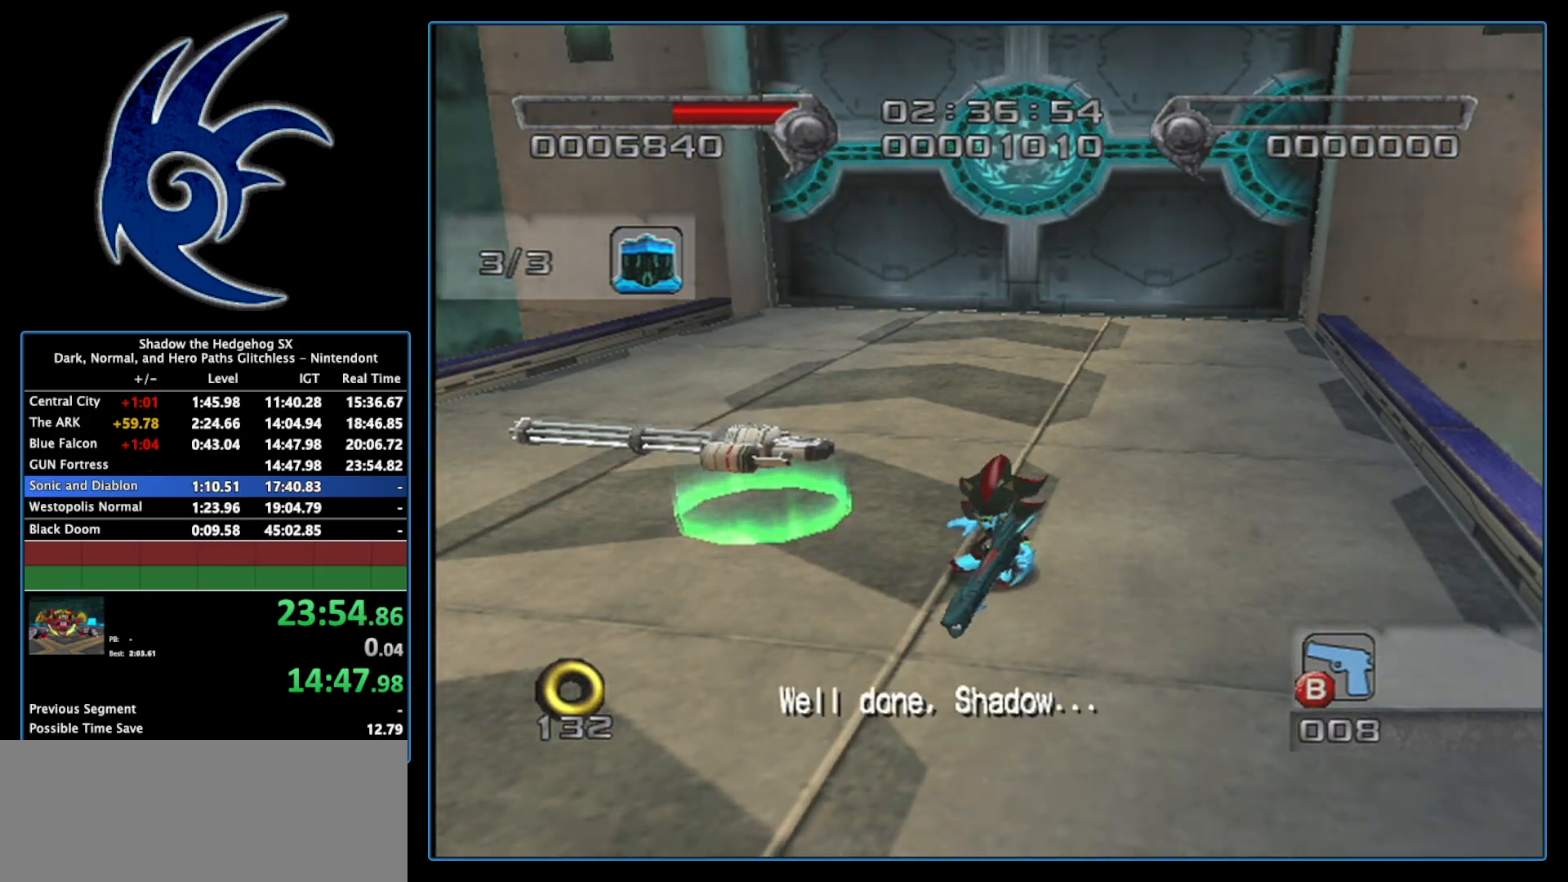
{"buttons": [], "left_stick": "center", "right_stick": "center", "events": [[233, "START", "down"], [400, "START", "up"]]}
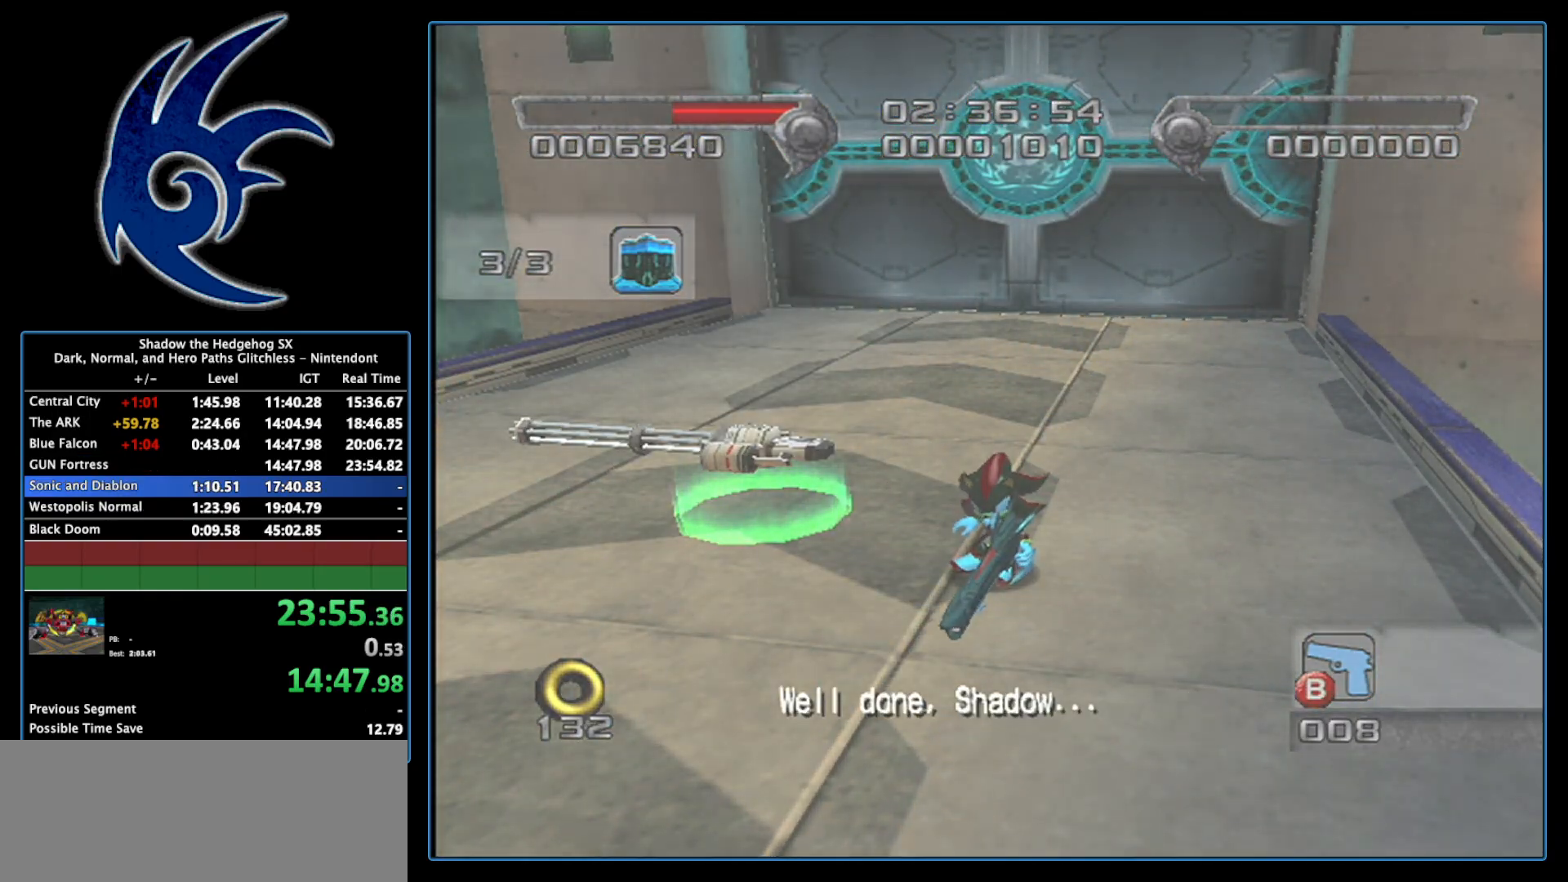
{"buttons": [], "left_stick": "center", "right_stick": "center", "events": [[83, "START", "down"], [233, "START", "up"], [367, "START", "down"], [450, "START", "up"]]}
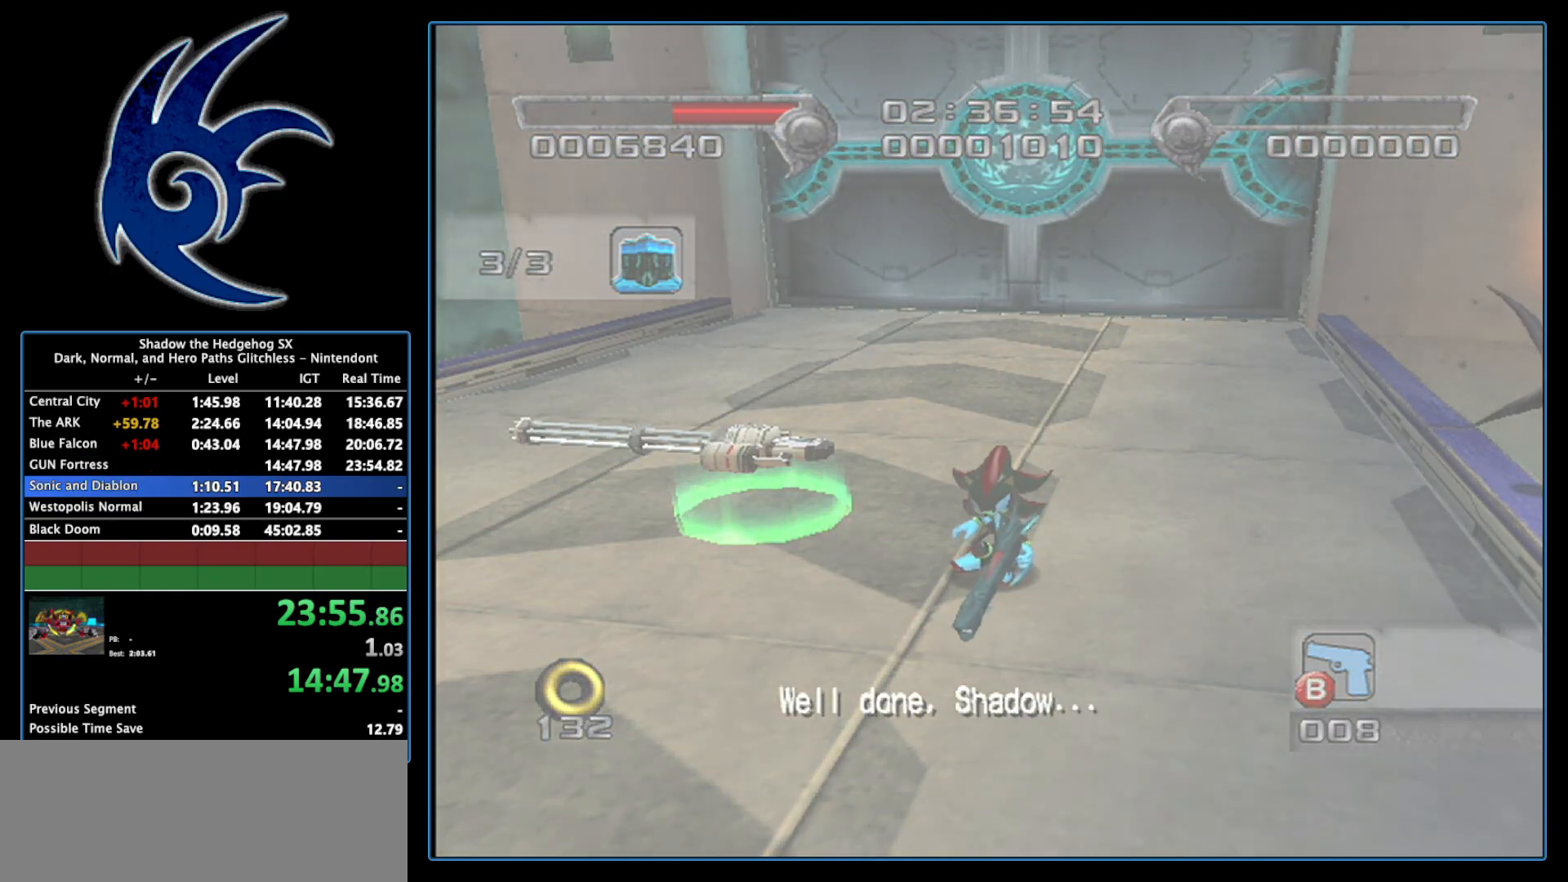
{"buttons": ["START"], "left_stick": "center", "right_stick": "center", "events": [[200, "START", "down"], [300, "START", "up"], [400, "START", "down"]]}
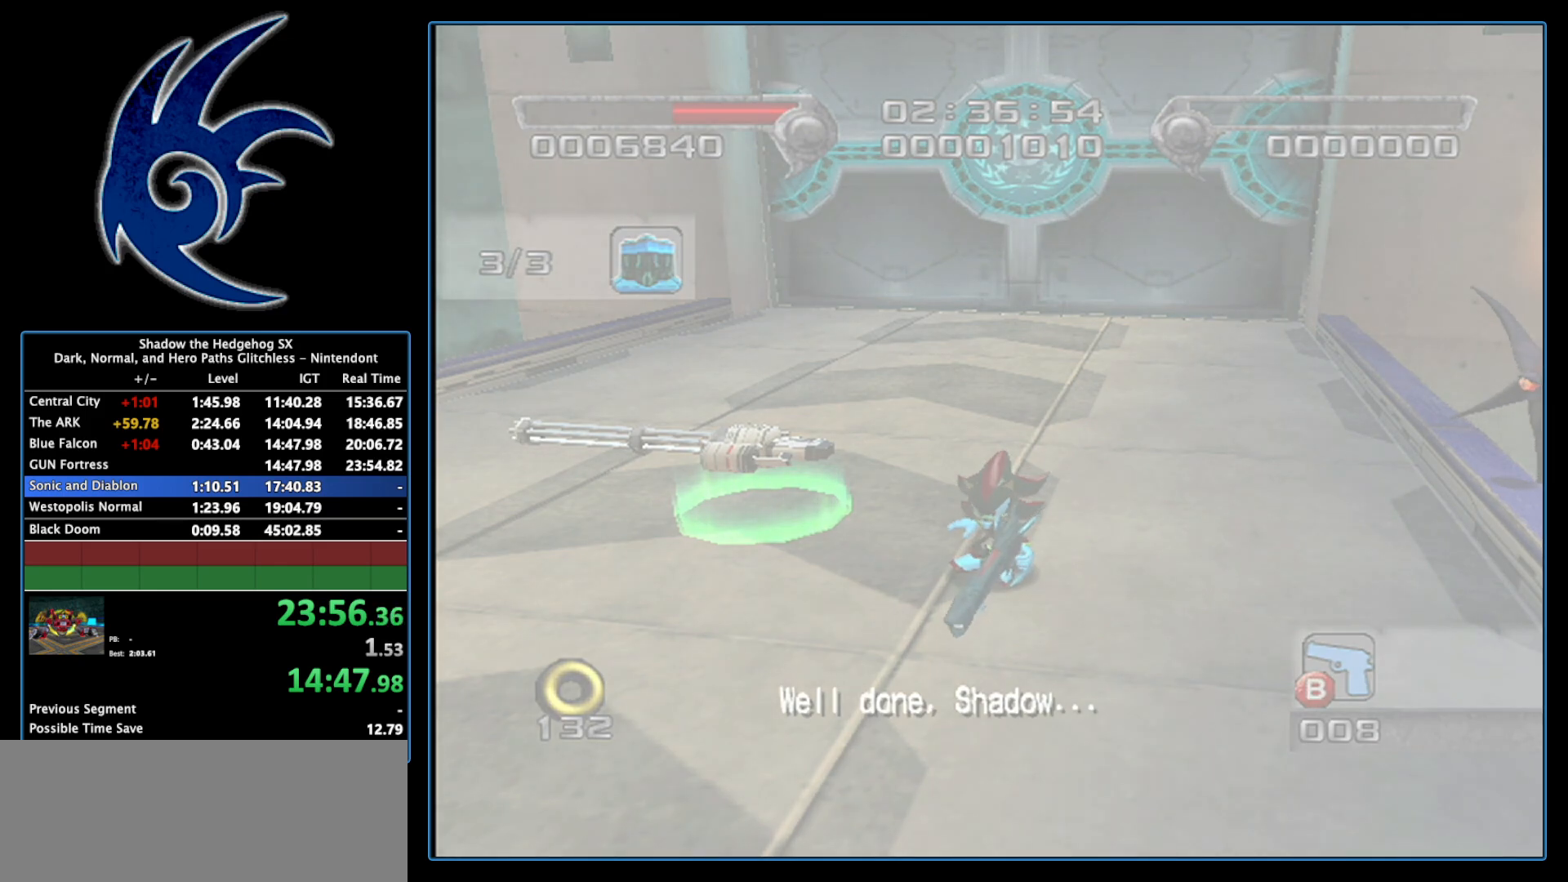
{"buttons": ["START"], "left_stick": "center", "right_stick": "center", "events": [[17, "START", "up"], [150, "START", "down"], [300, "START", "up"], [367, "START", "down"]]}
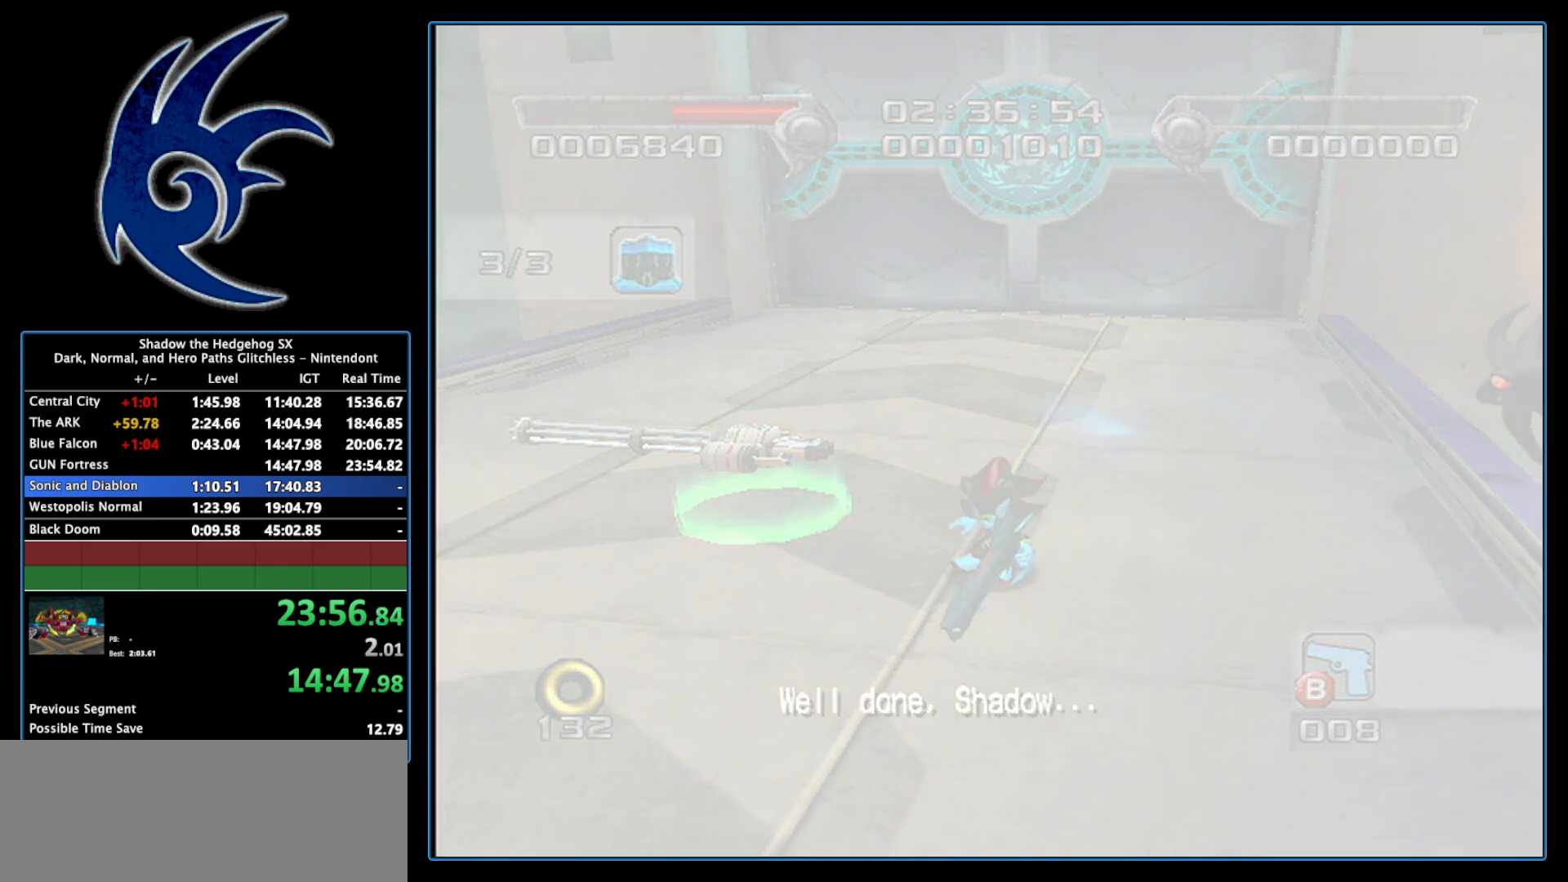
{"buttons": ["START"], "left_stick": "center", "right_stick": "center", "events": [[17, "START", "up"], [117, "START", "down"], [250, "START", "up"], [400, "START", "down"]]}
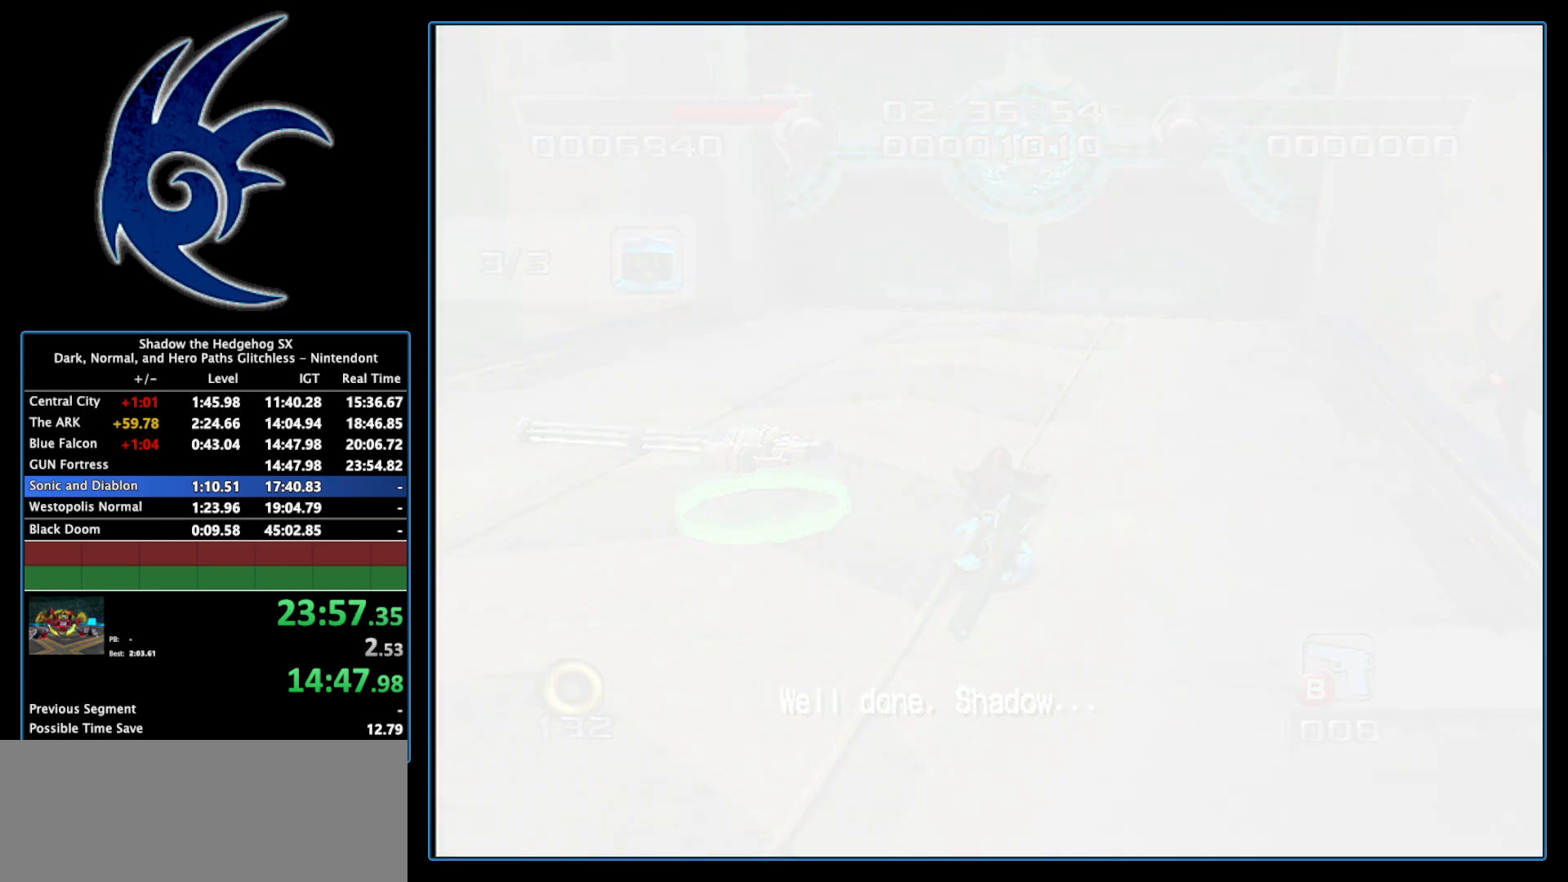
{"buttons": ["START"], "left_stick": "center", "right_stick": "center", "events": [[83, "START", "up"], [183, "START", "down"], [333, "START", "up"], [433, "START", "down"]]}
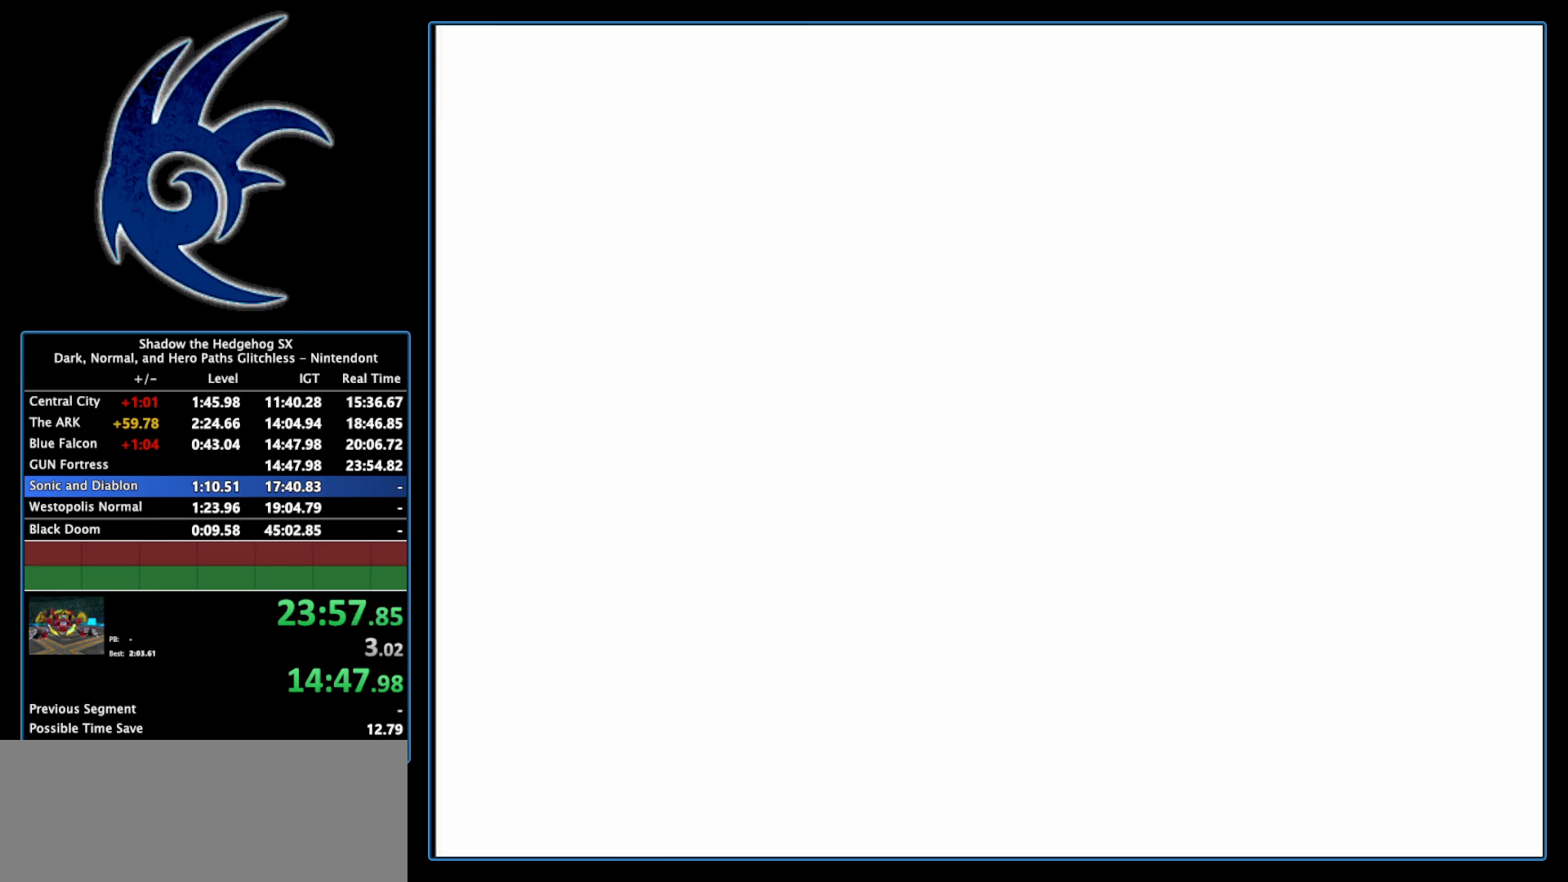
{"buttons": [], "left_stick": "center", "right_stick": "center", "events": [[83, "START", "up"], [150, "START", "down"], [267, "START", "up"], [367, "START", "down"], [467, "START", "up"]]}